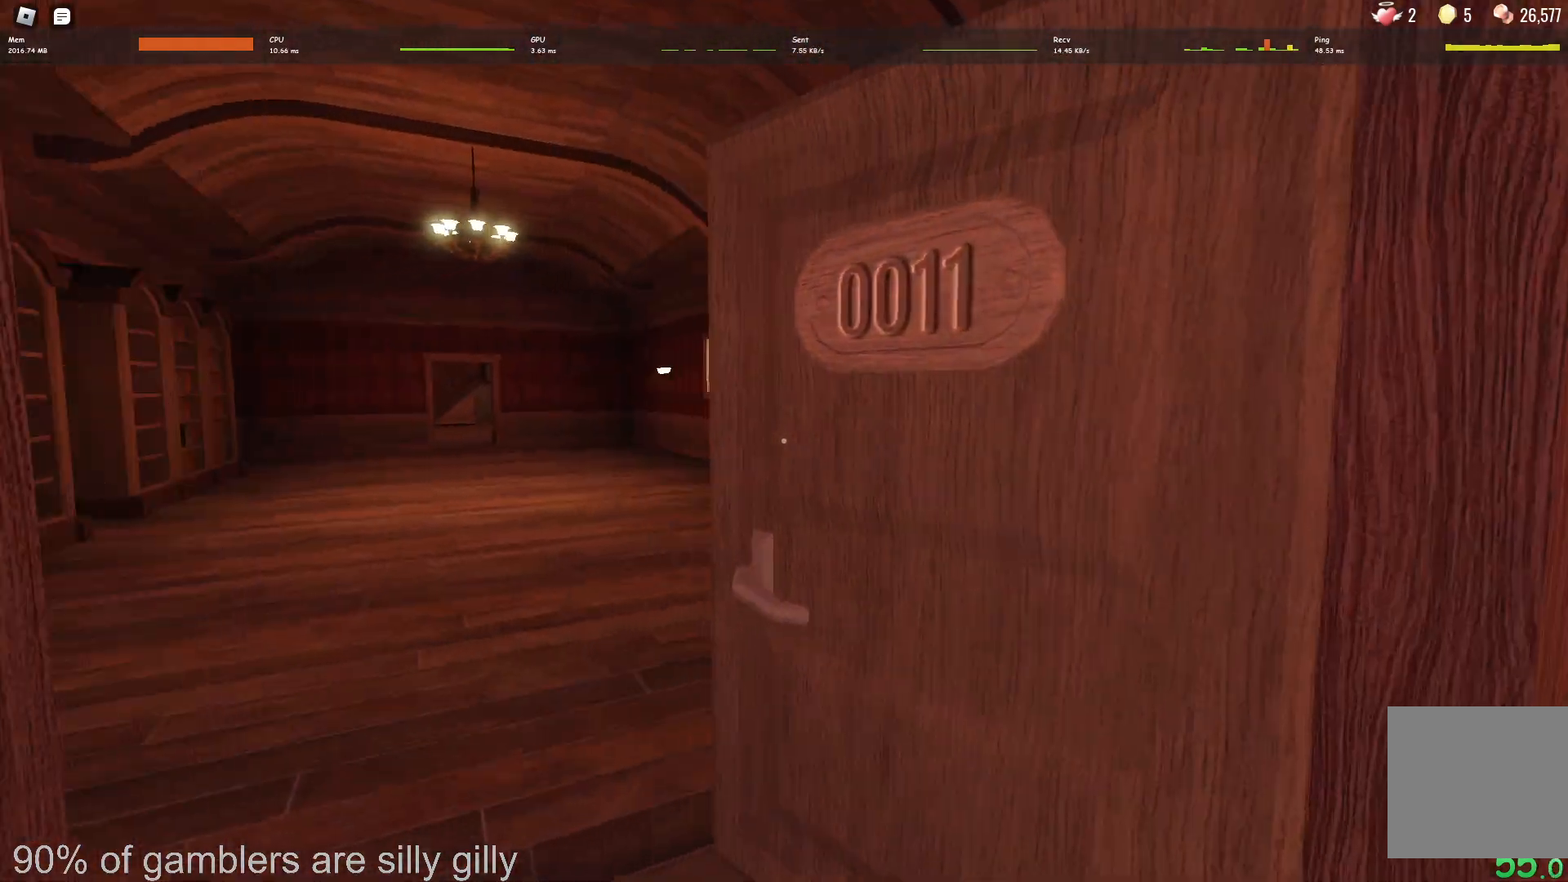
Gameplay with keyboard; each line is a JSON object with the keys held at the frame after it. "events" lists presses ("down") and releases ("up") of "a", "ctrl", "d", "e", "q", "s", "shift", "space" and "w" between this image and that frame as [ms after this image, input, new state], when the widget could be followed in between. No other keys are recorded. Mouse input is not recorded.
{"keys": ["w"], "events": []}
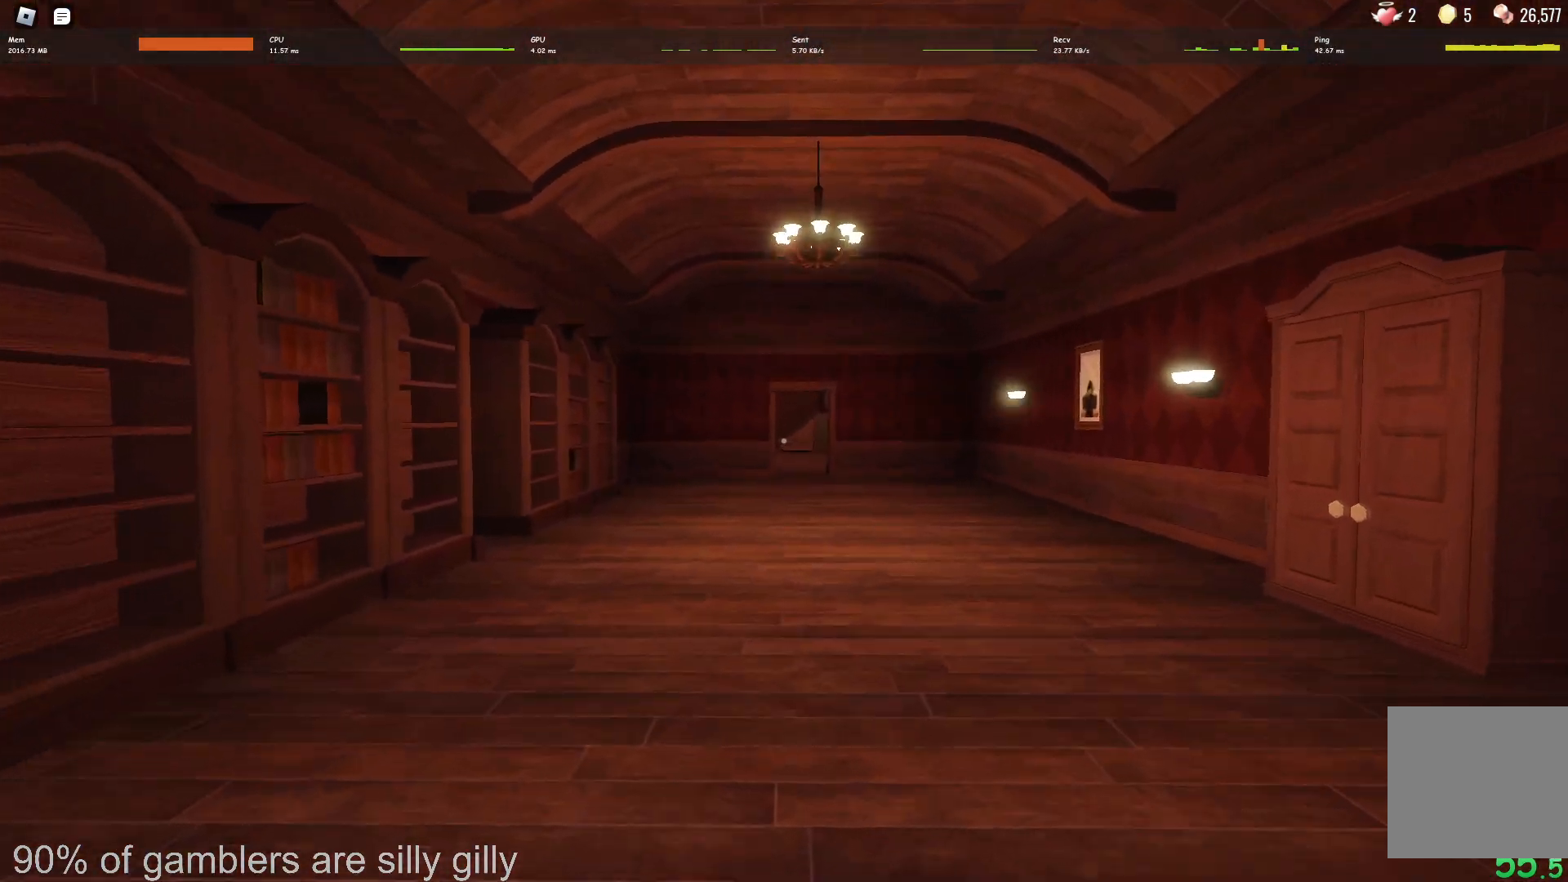
{"keys": ["w"], "events": []}
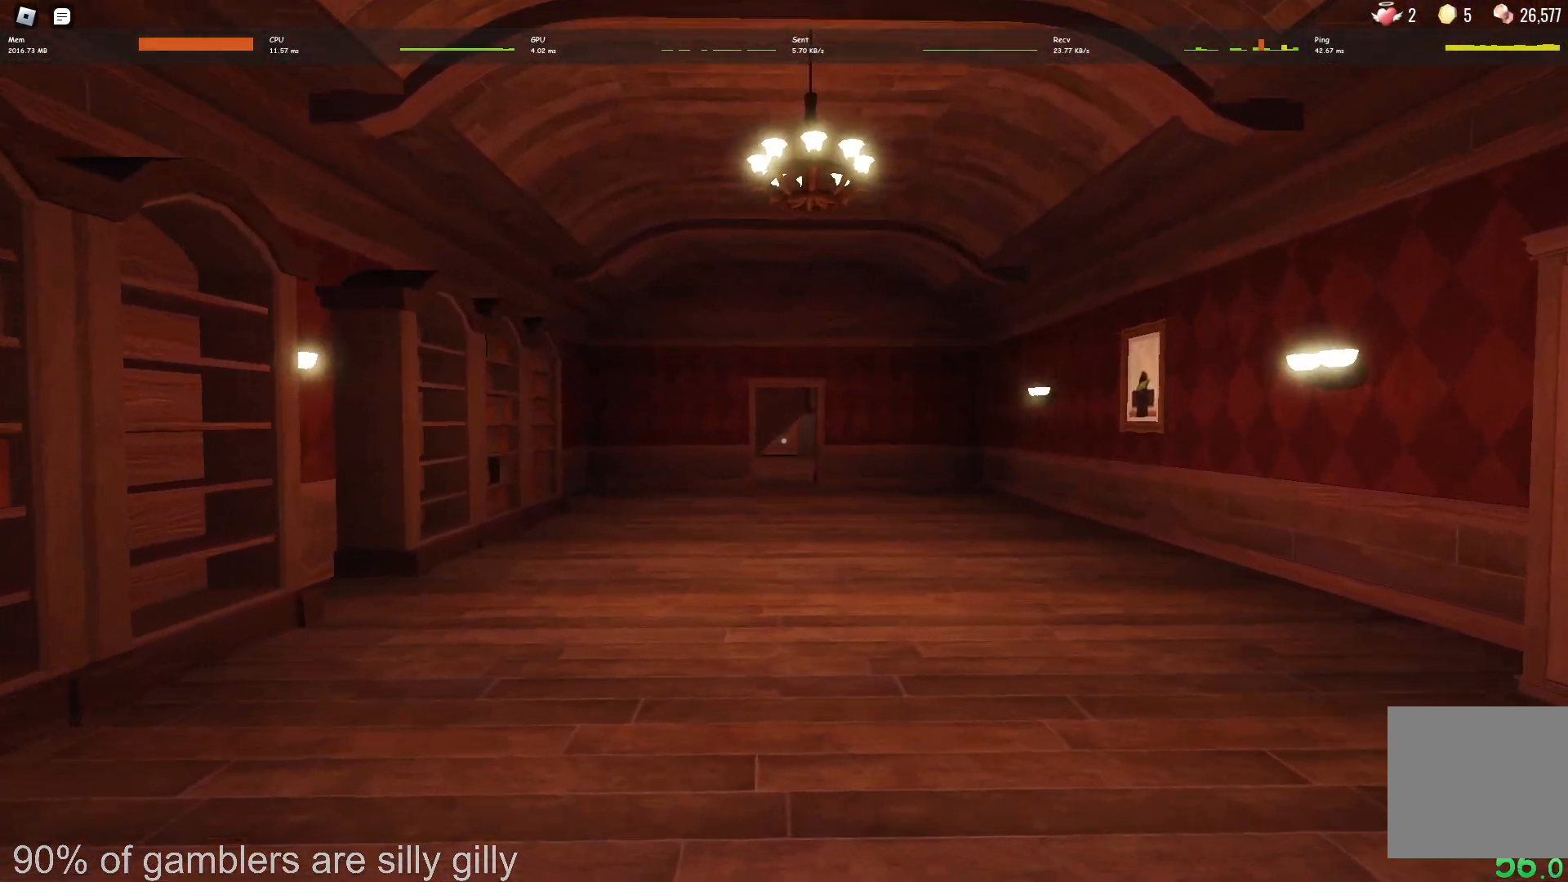
{"keys": ["w"], "events": []}
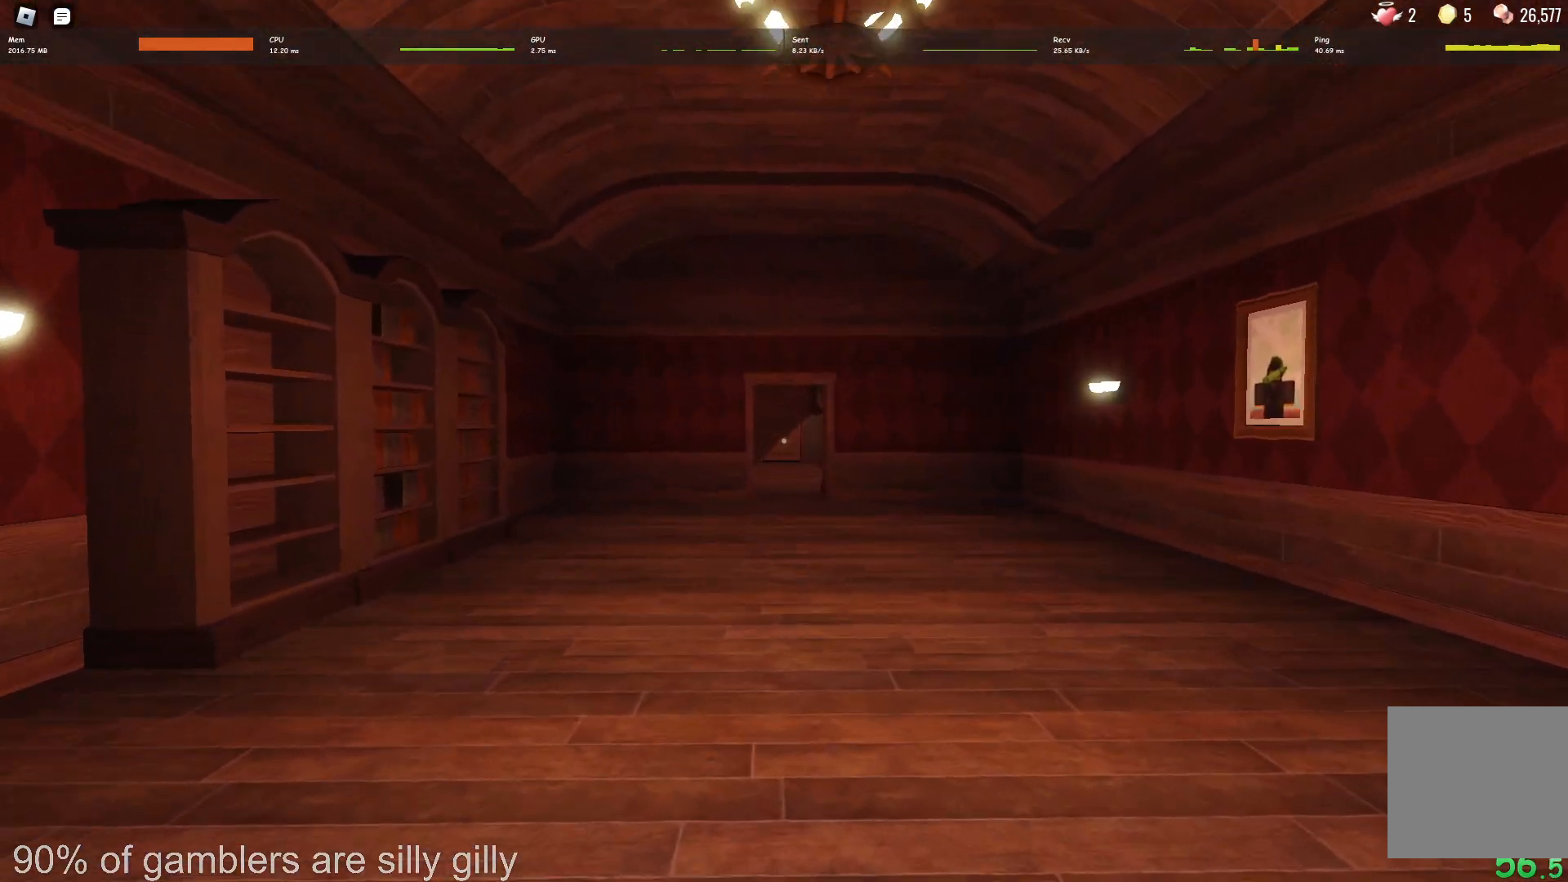
{"keys": ["w"], "events": []}
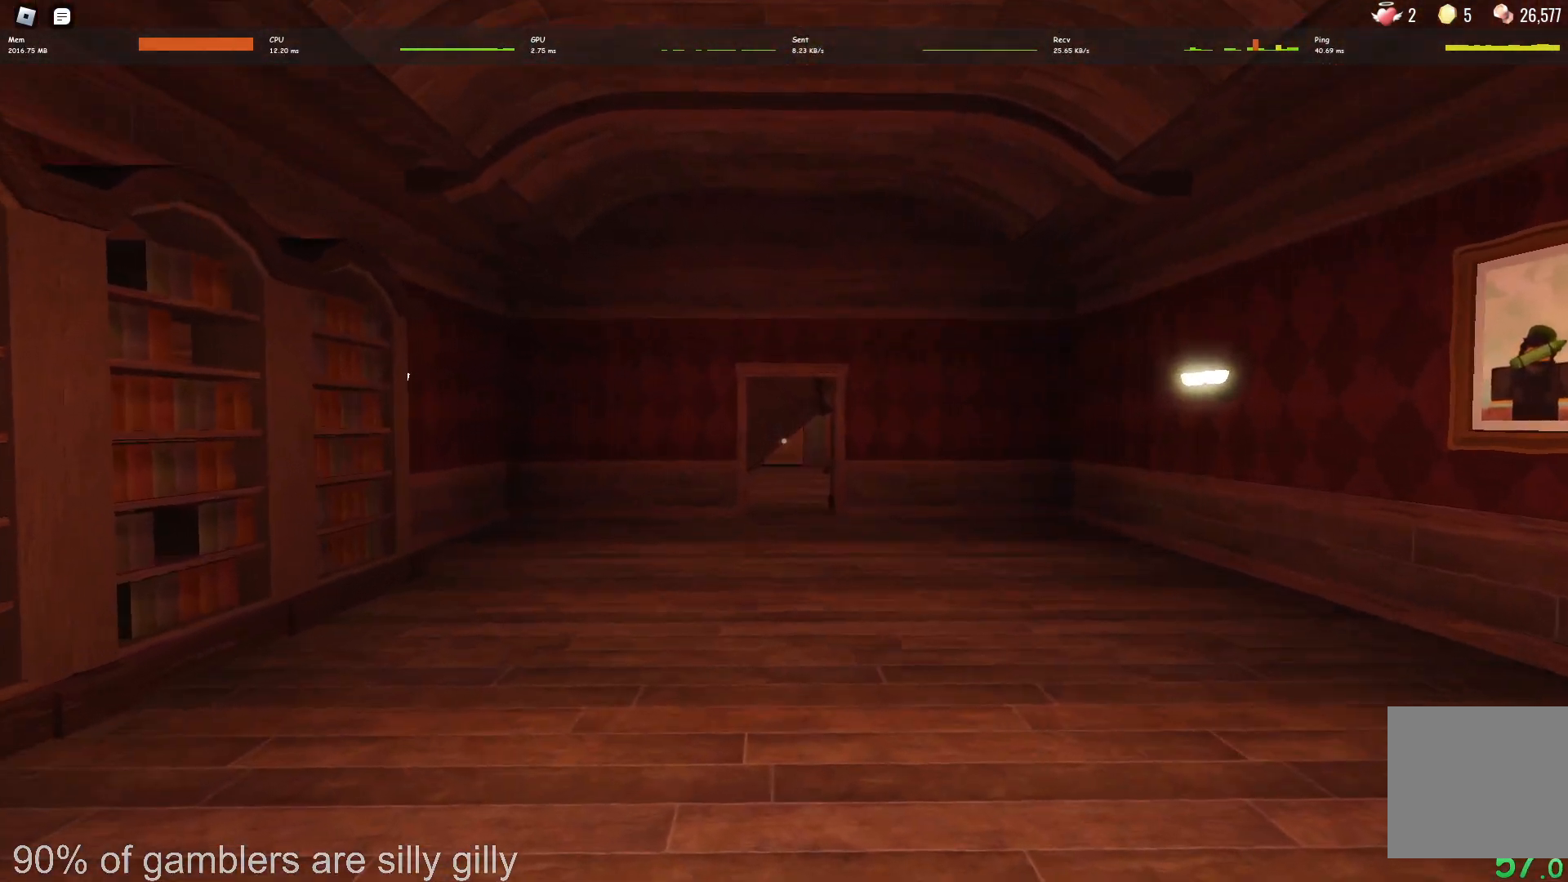
{"keys": ["w"], "events": []}
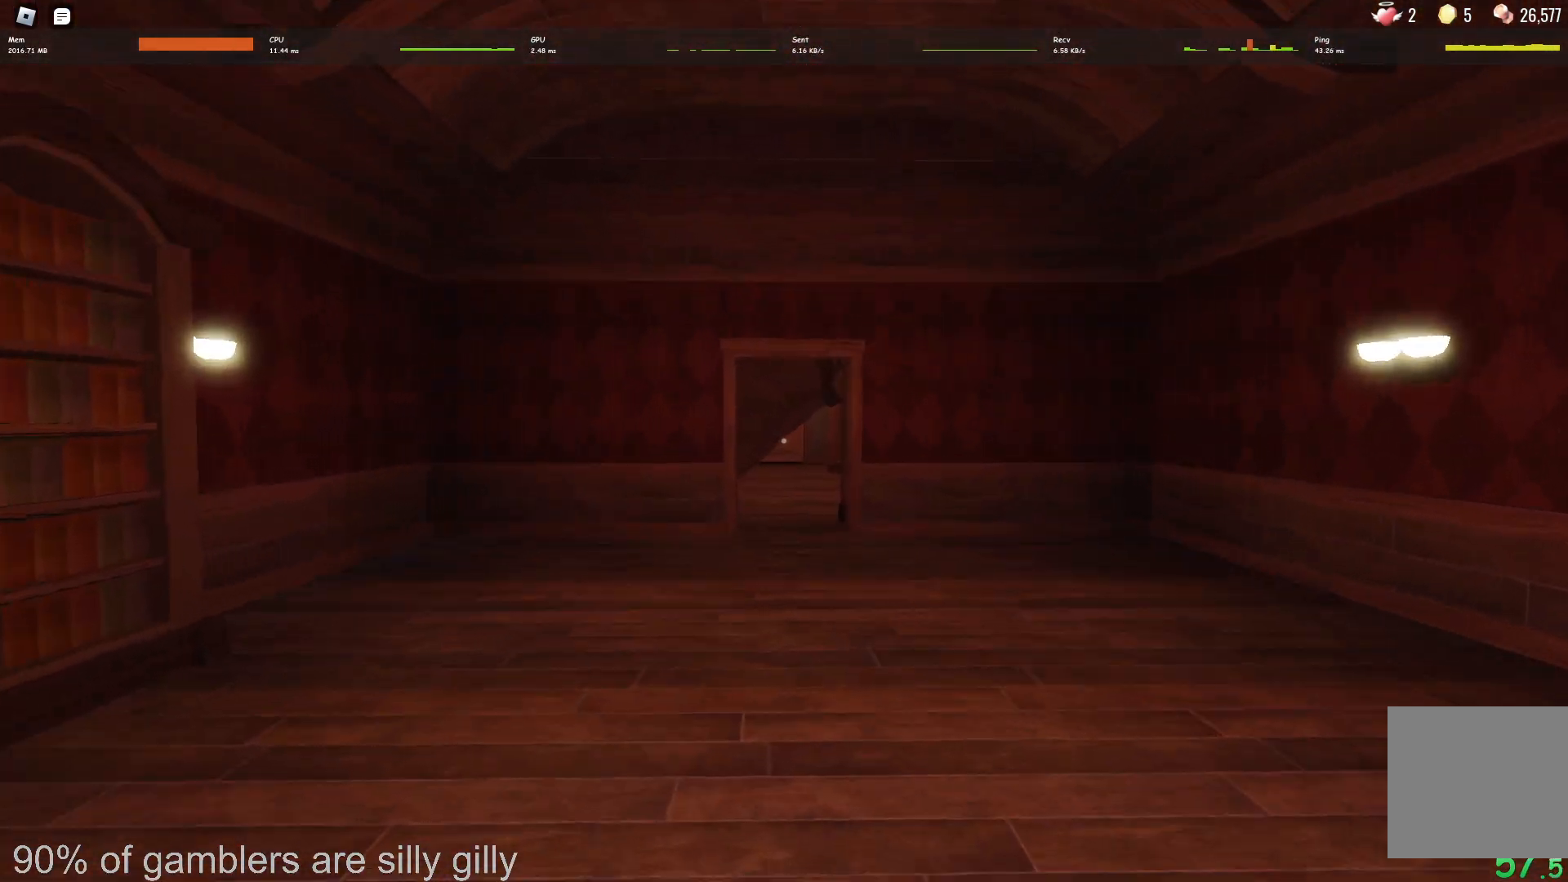
{"keys": ["w"], "events": []}
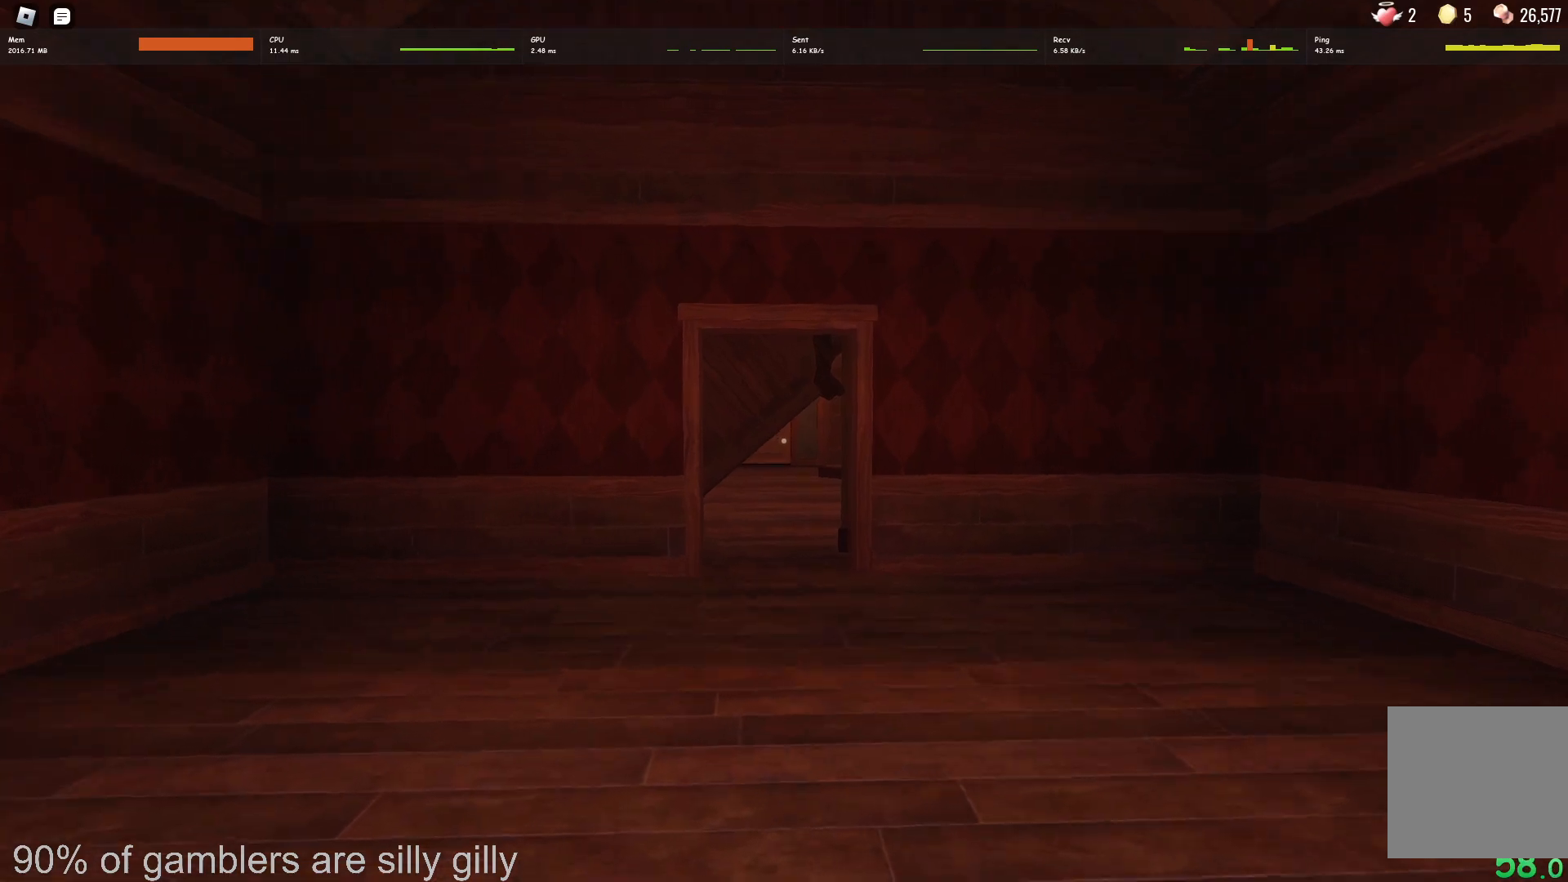
{"keys": ["w"], "events": []}
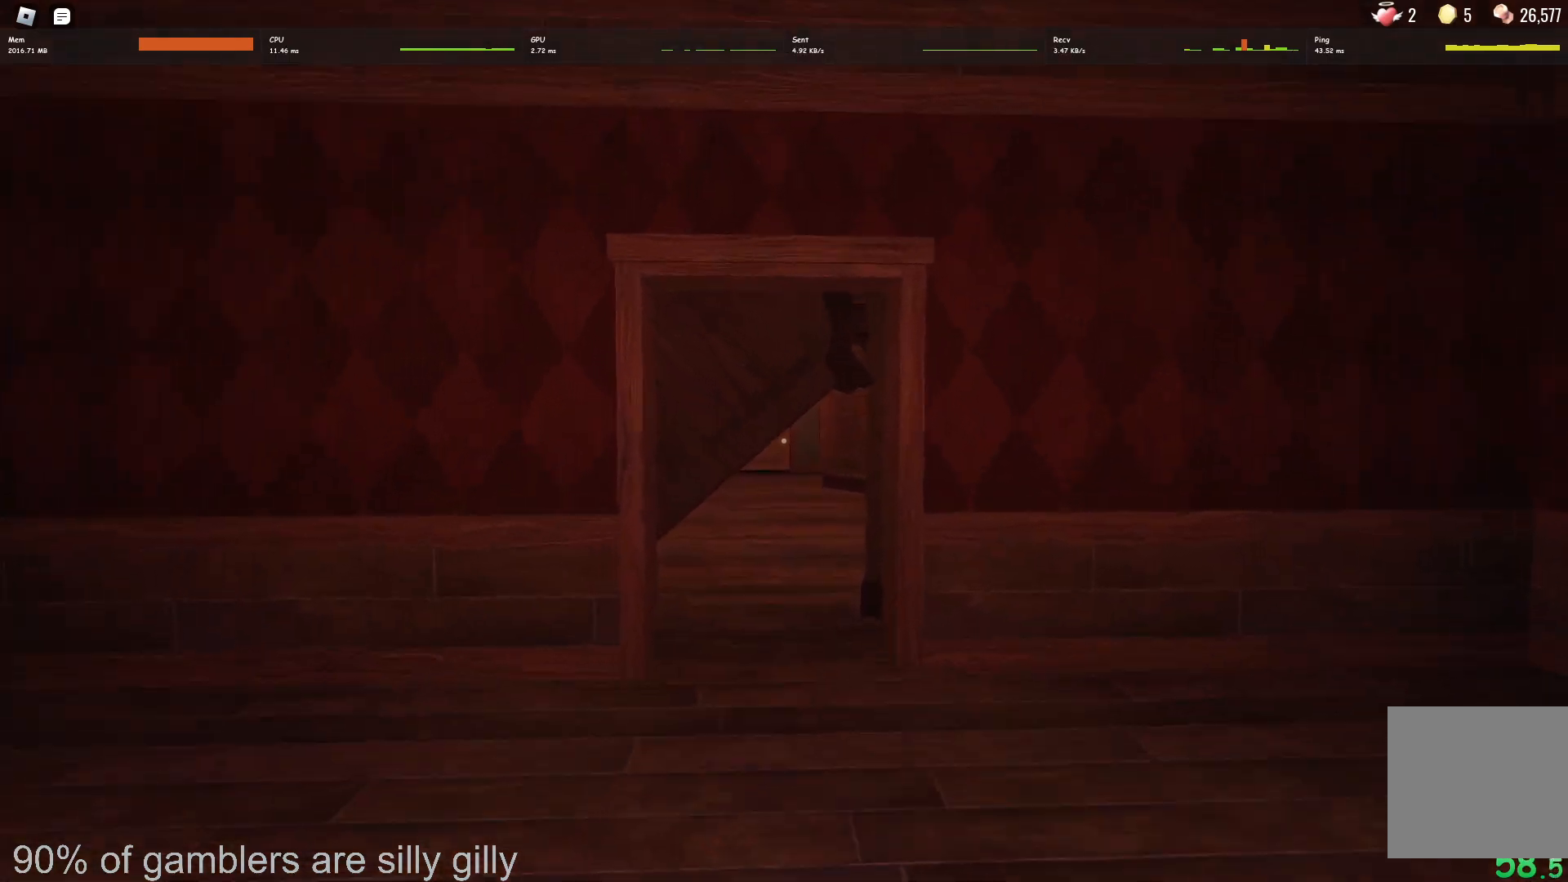
{"keys": ["w"], "events": []}
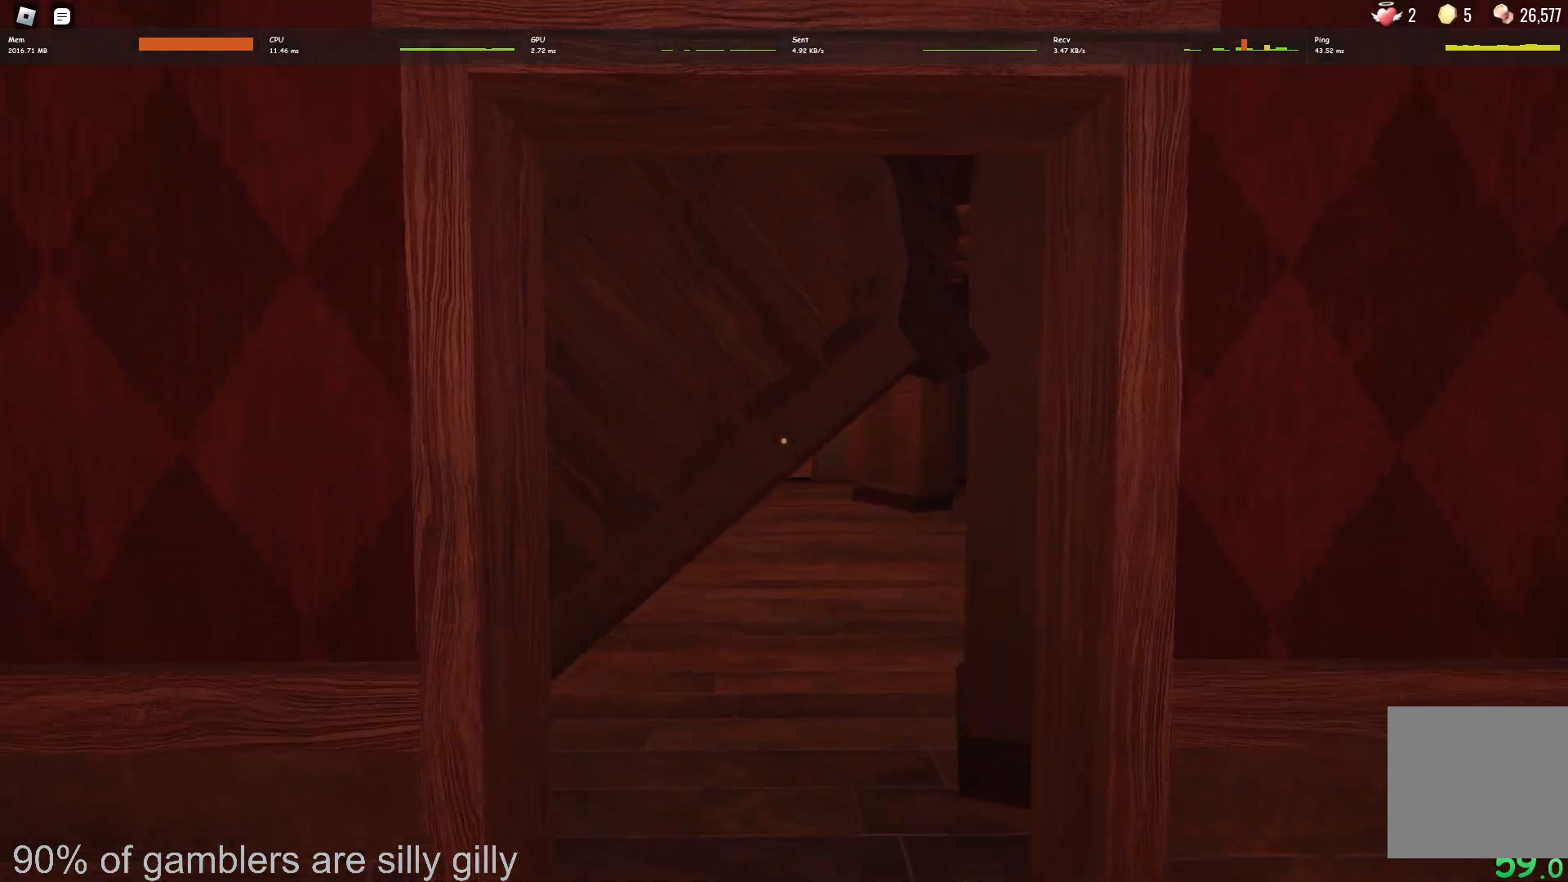
{"keys": ["w"], "events": [[283, "shift", "down"], [483, "shift", "up"]]}
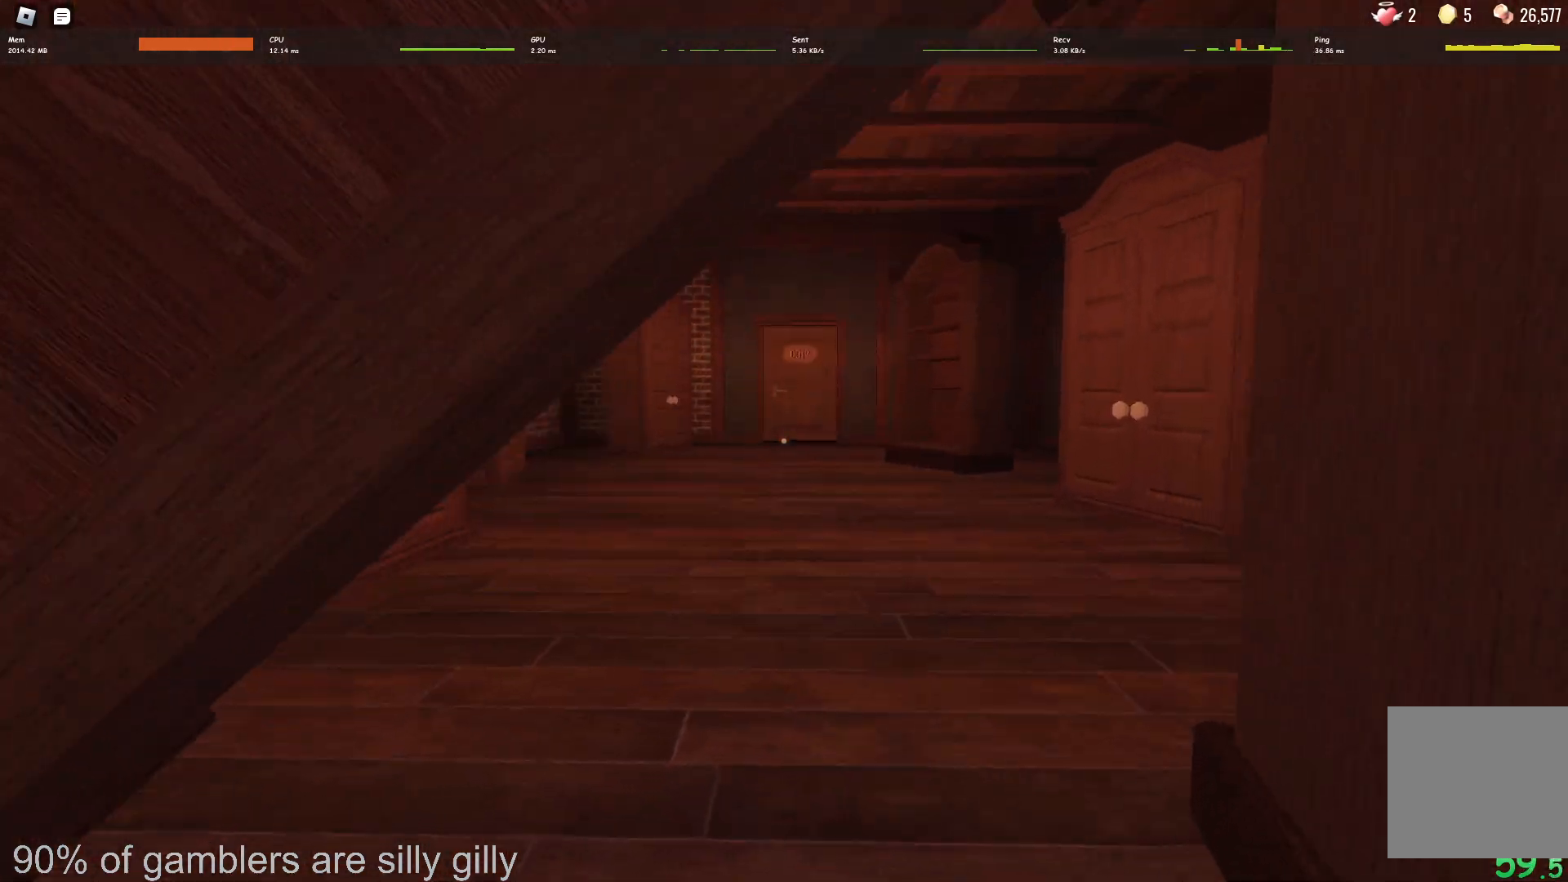
{"keys": ["w"], "events": []}
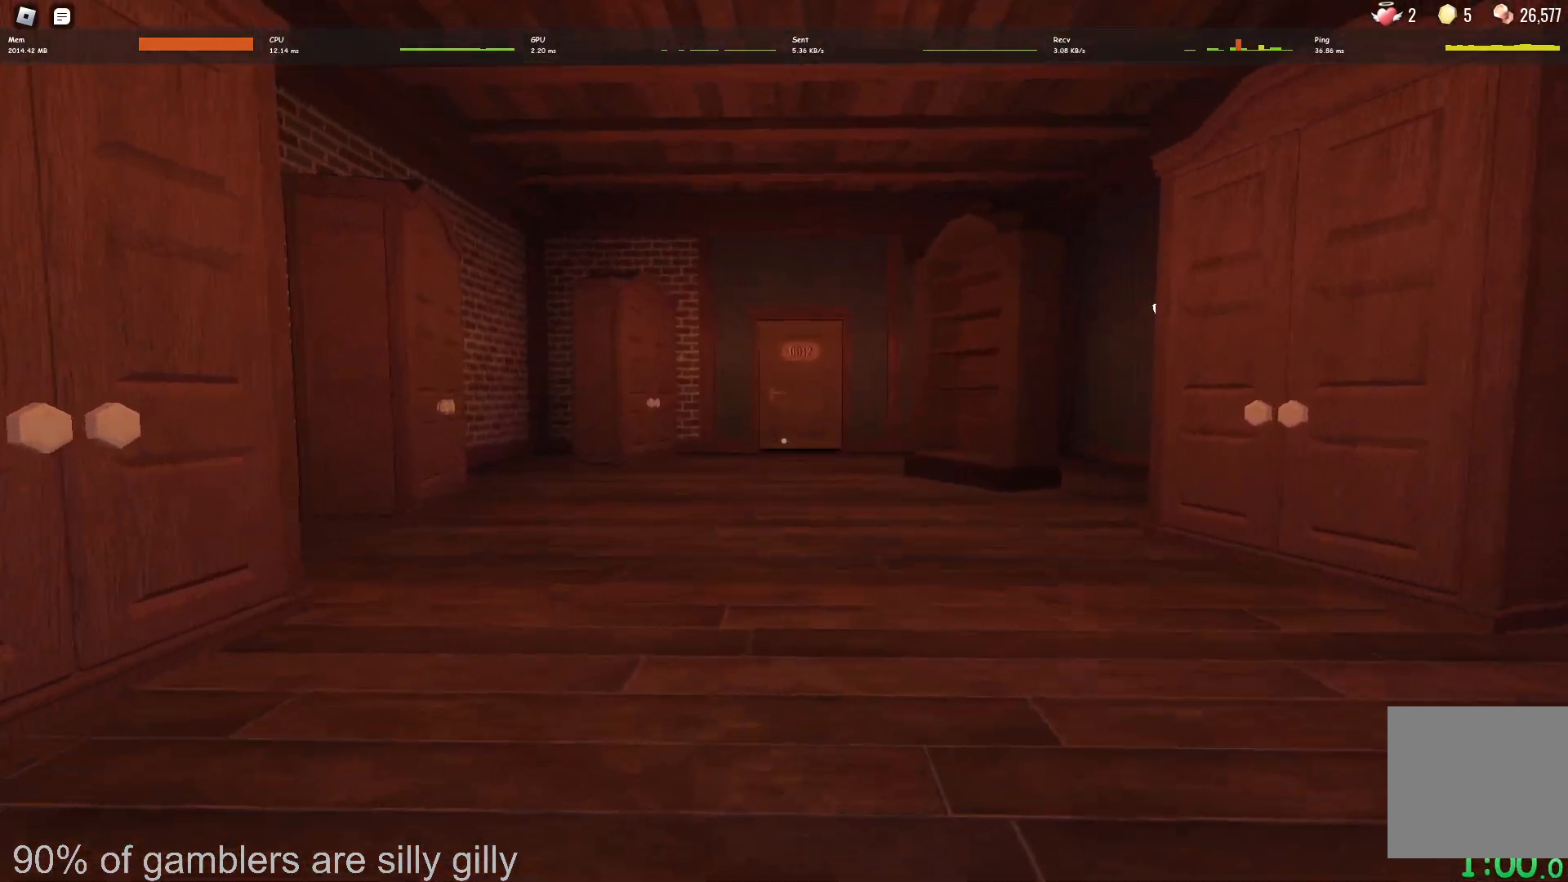
{"keys": ["w"], "events": []}
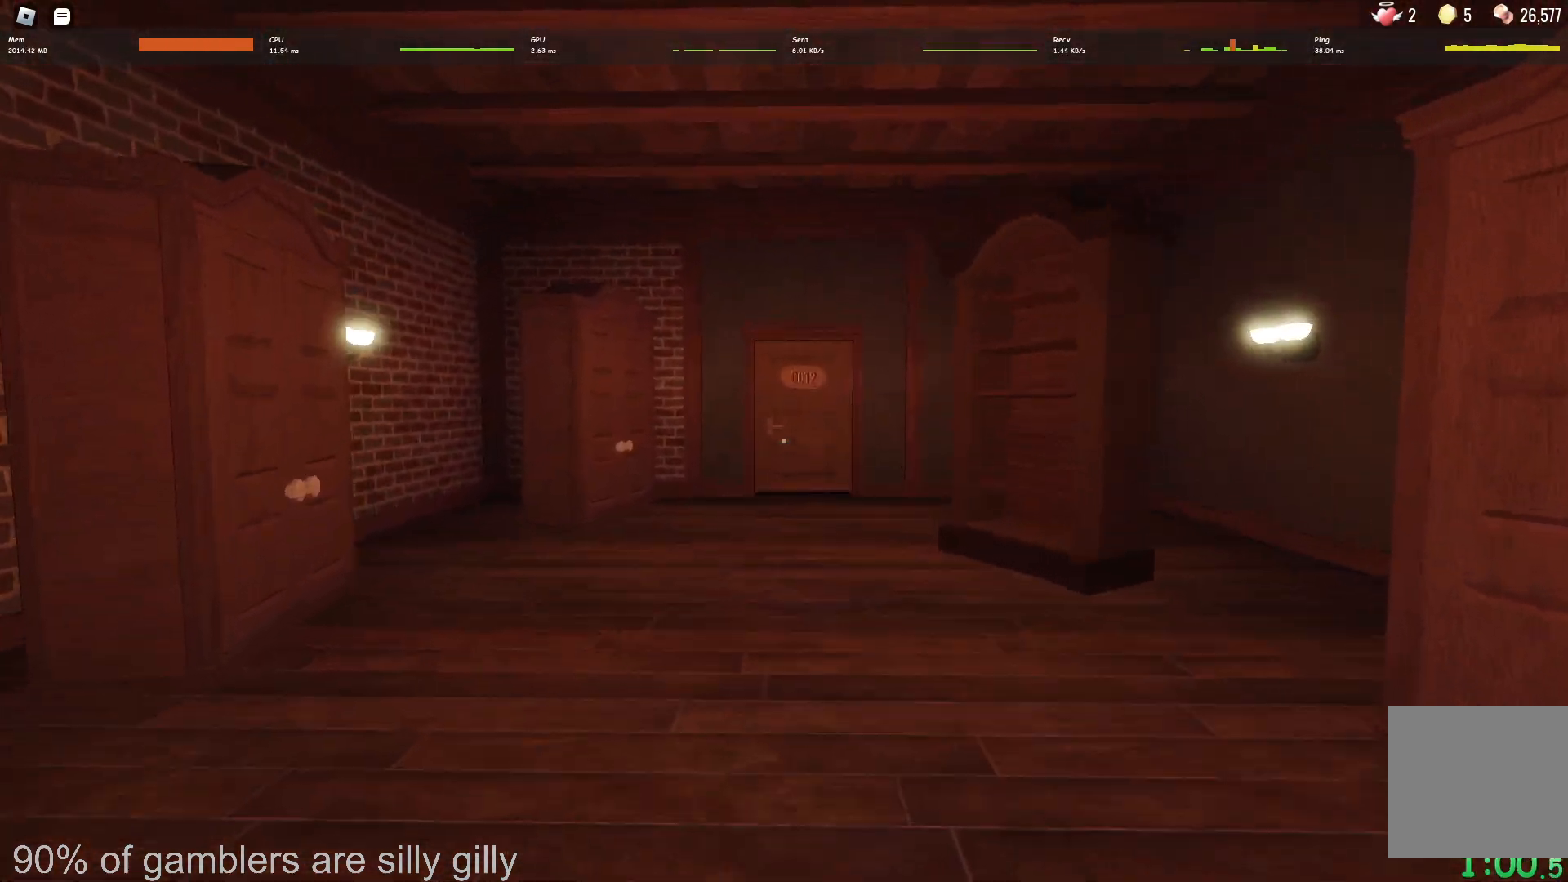
{"keys": ["w"], "events": []}
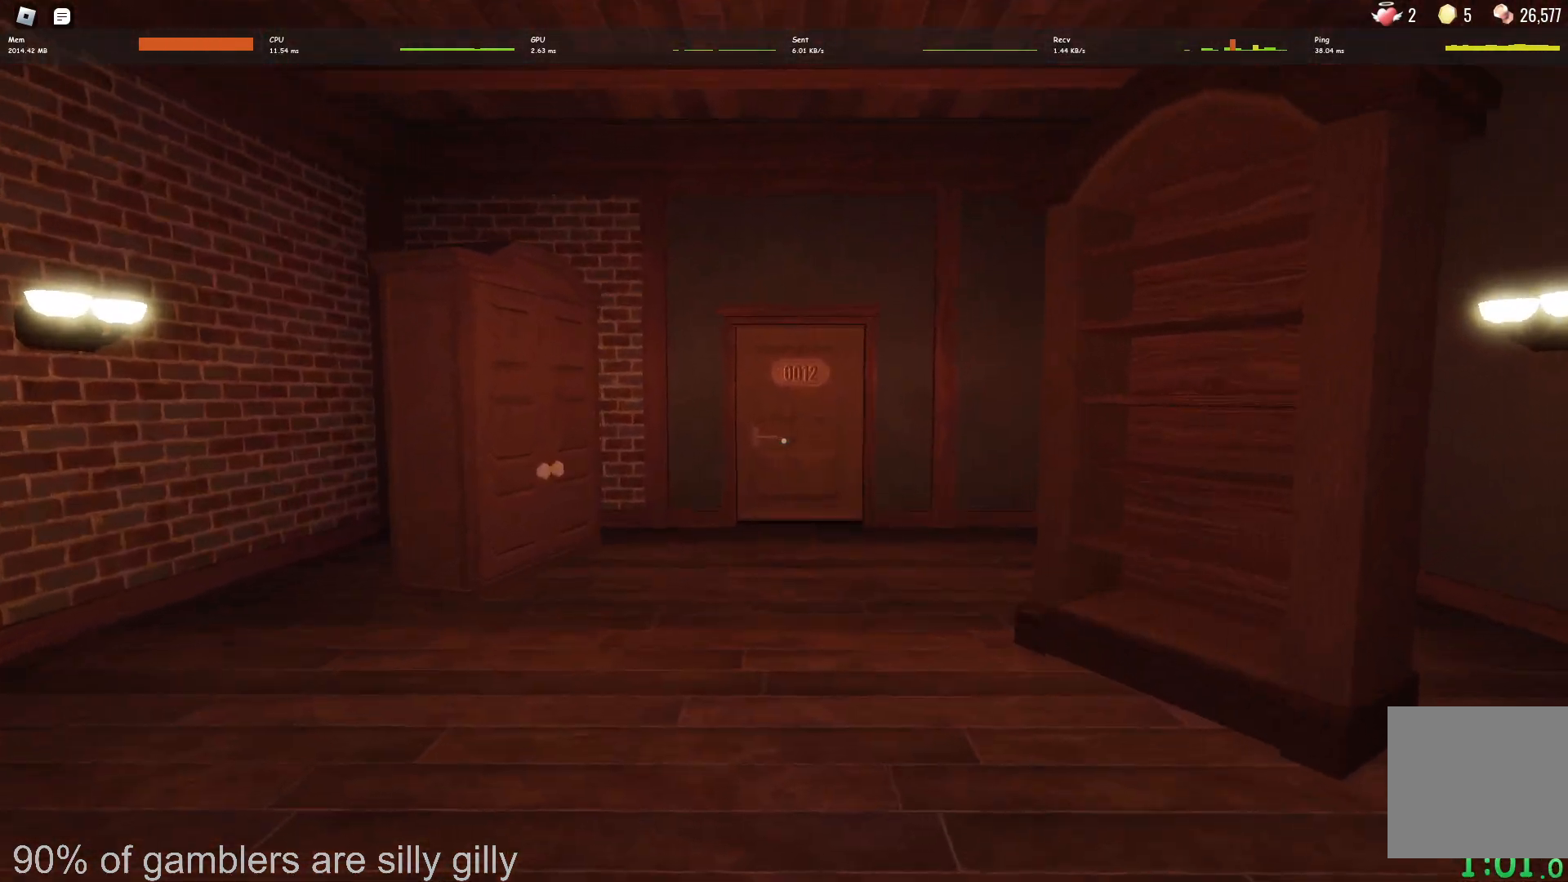
{"keys": ["w"], "events": []}
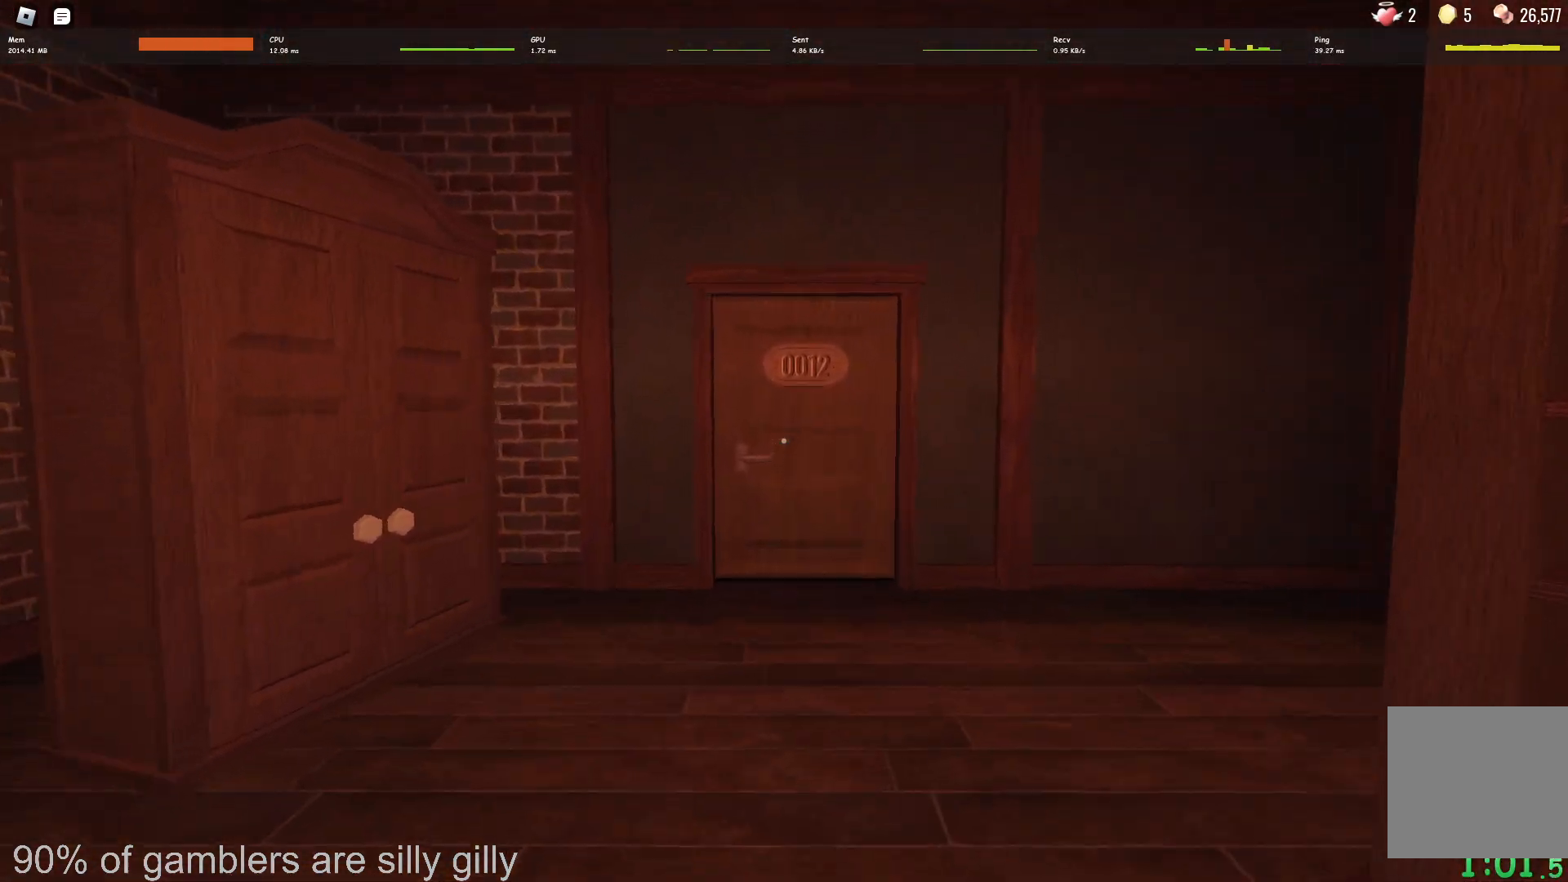
{"keys": ["w"], "events": []}
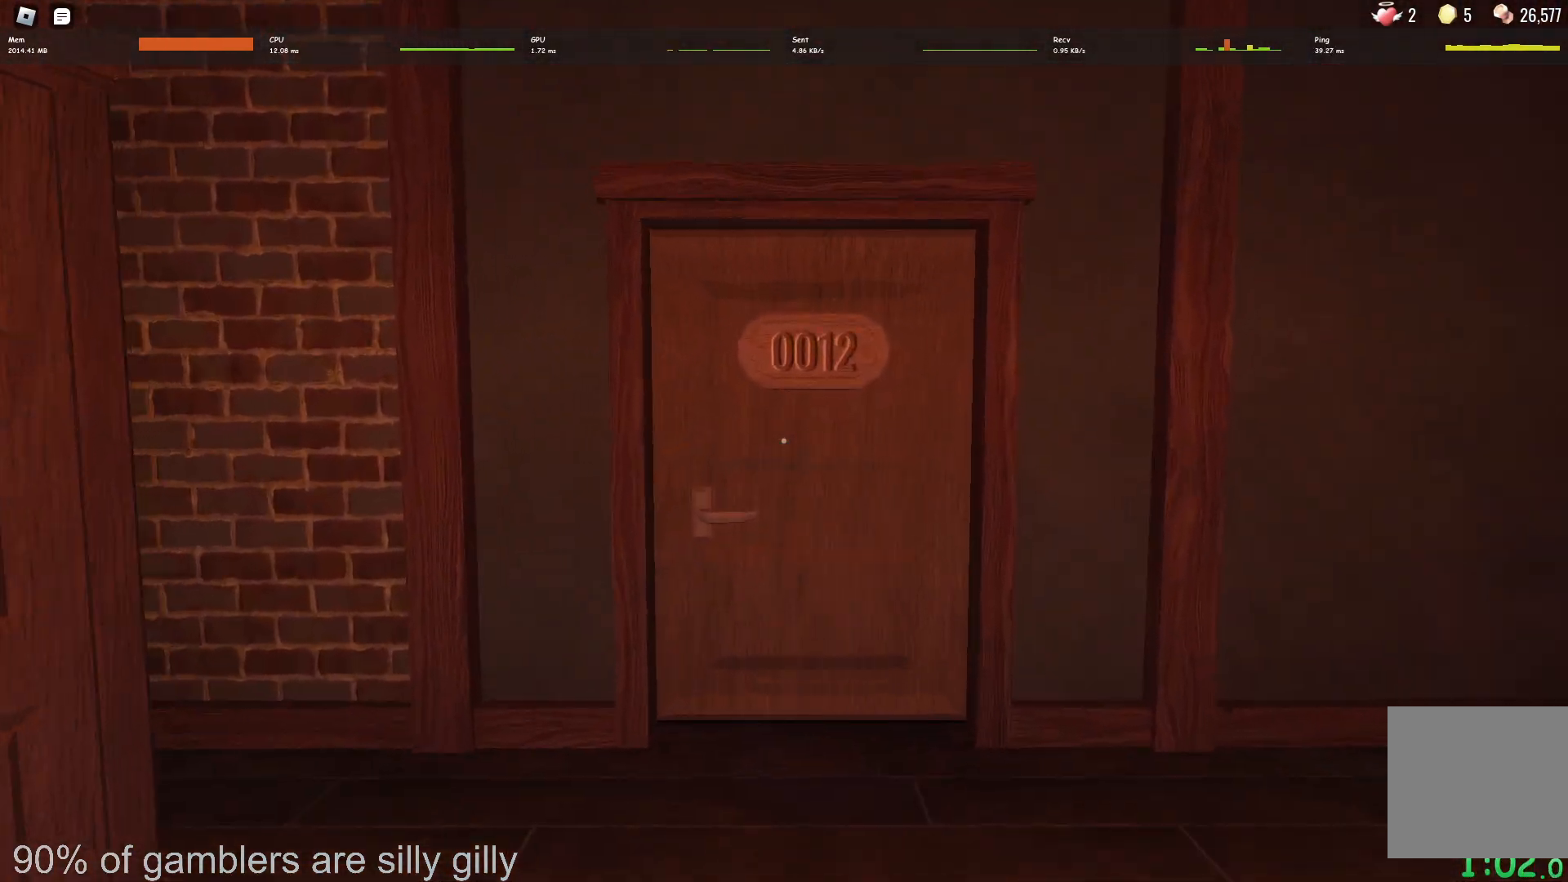
{"keys": ["w"], "events": []}
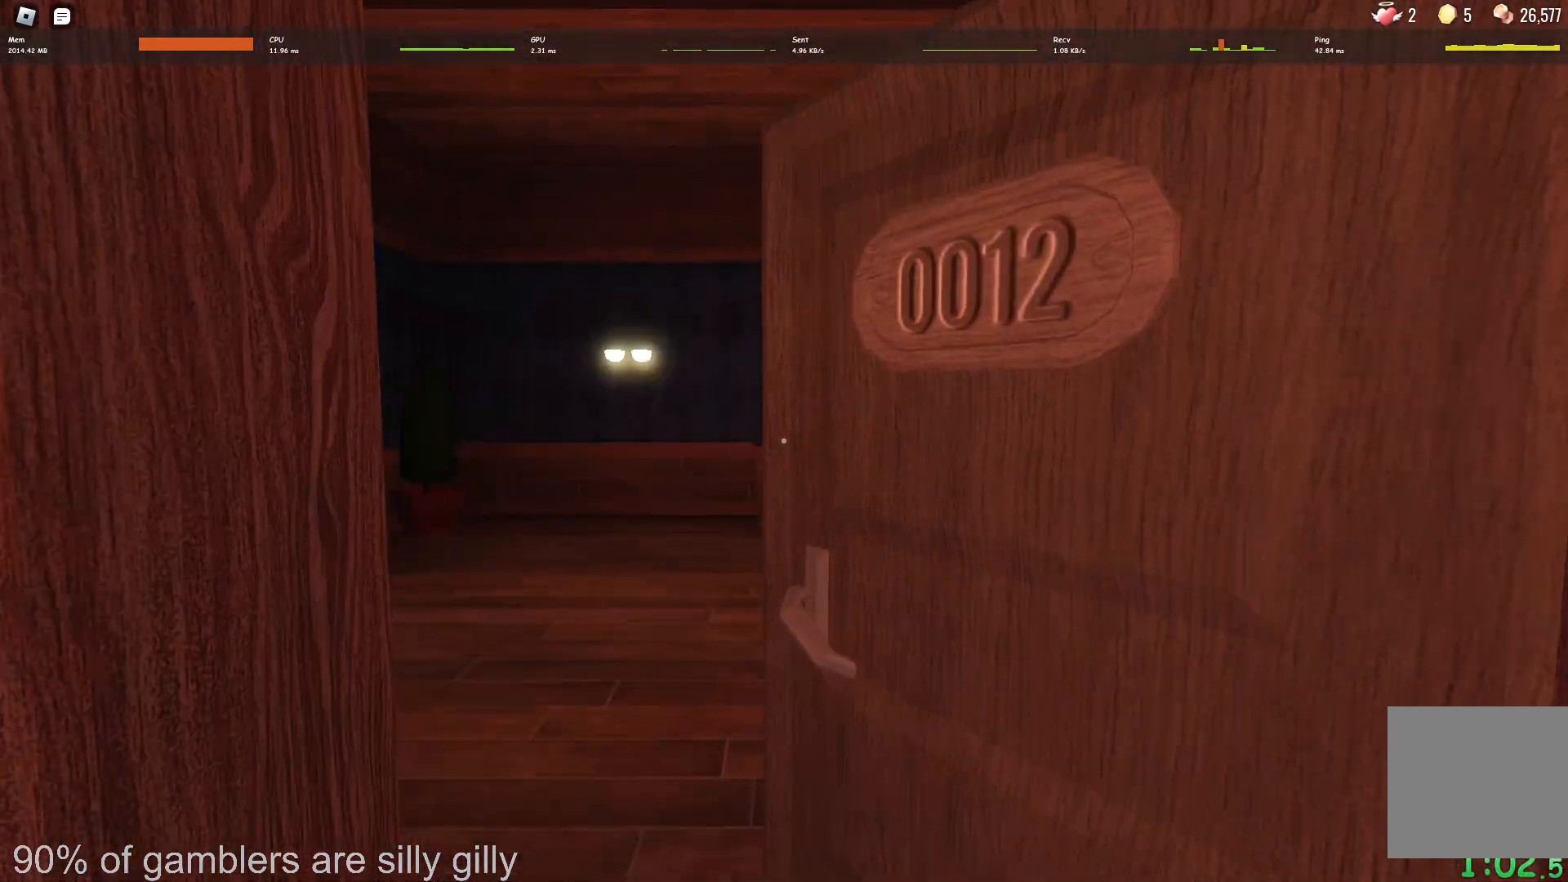
{"keys": ["w"], "events": []}
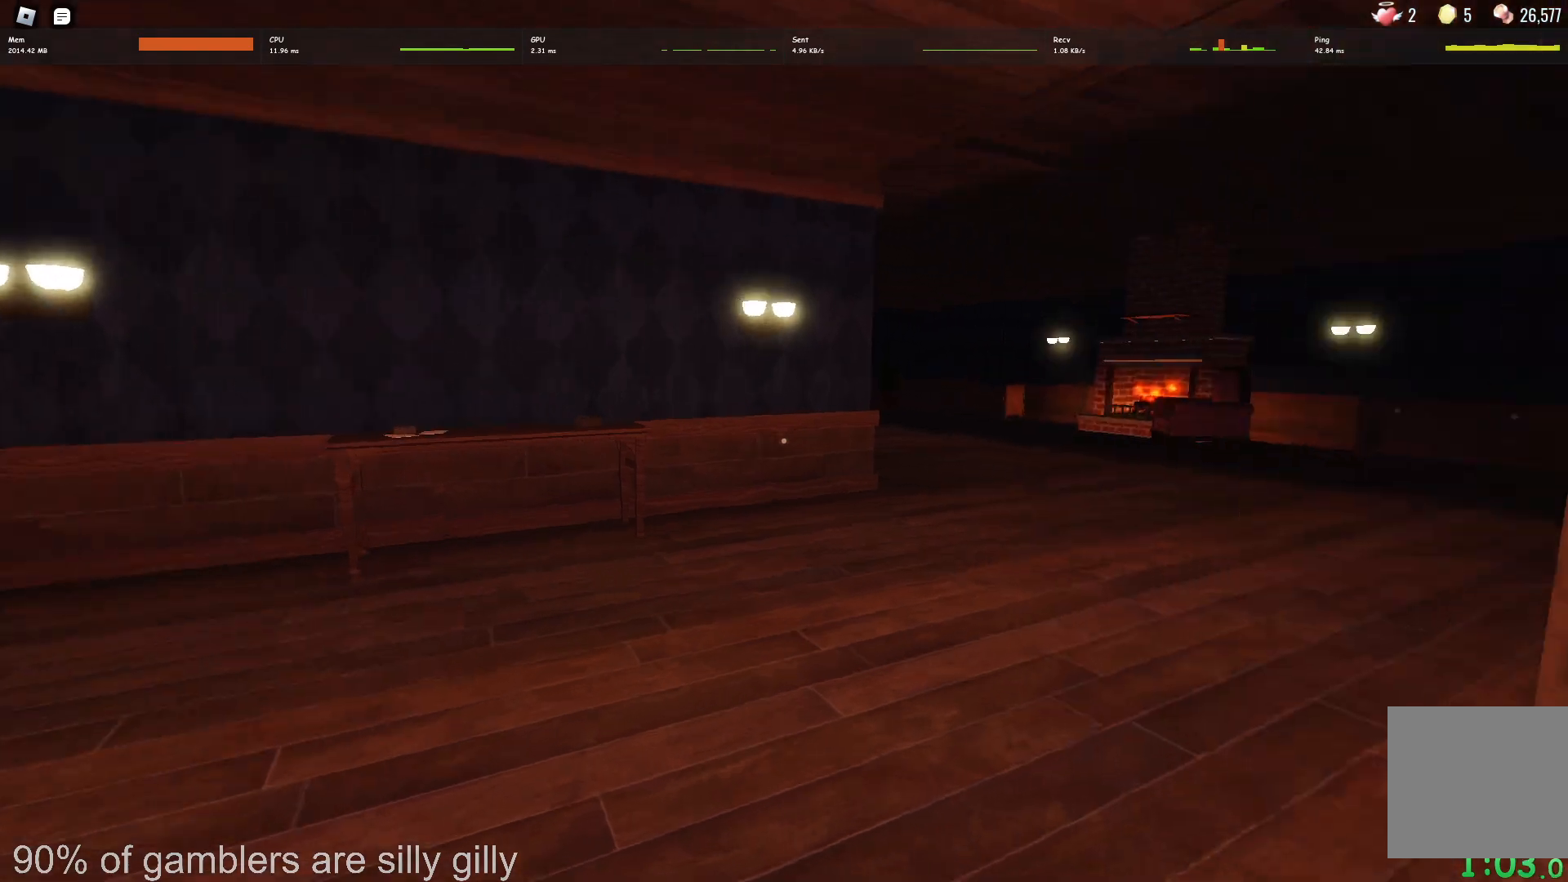
{"keys": ["w"], "events": []}
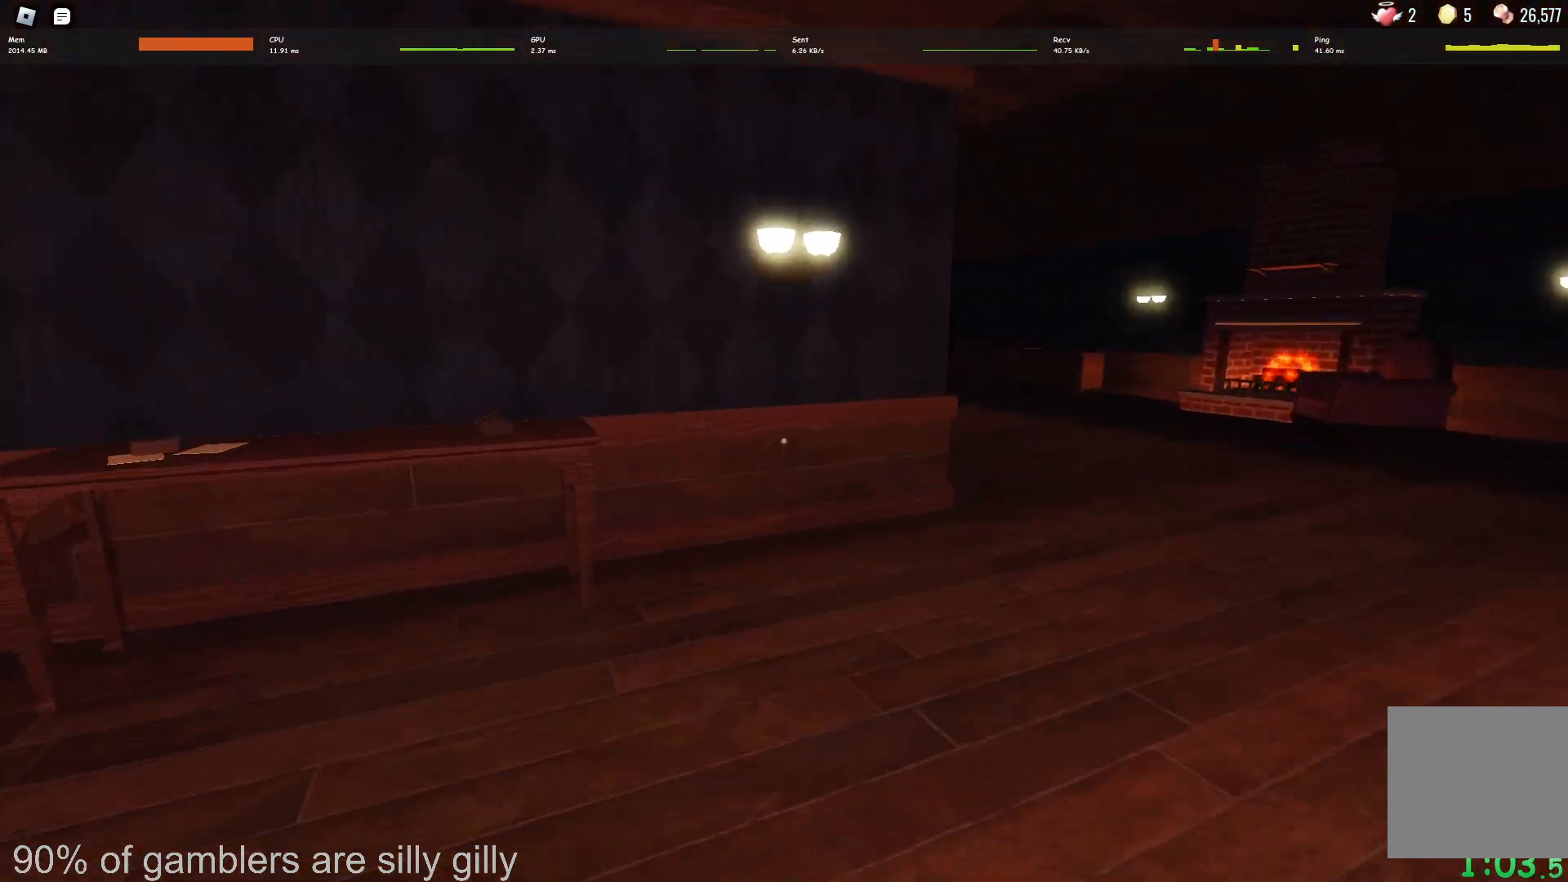
{"keys": ["w"], "events": []}
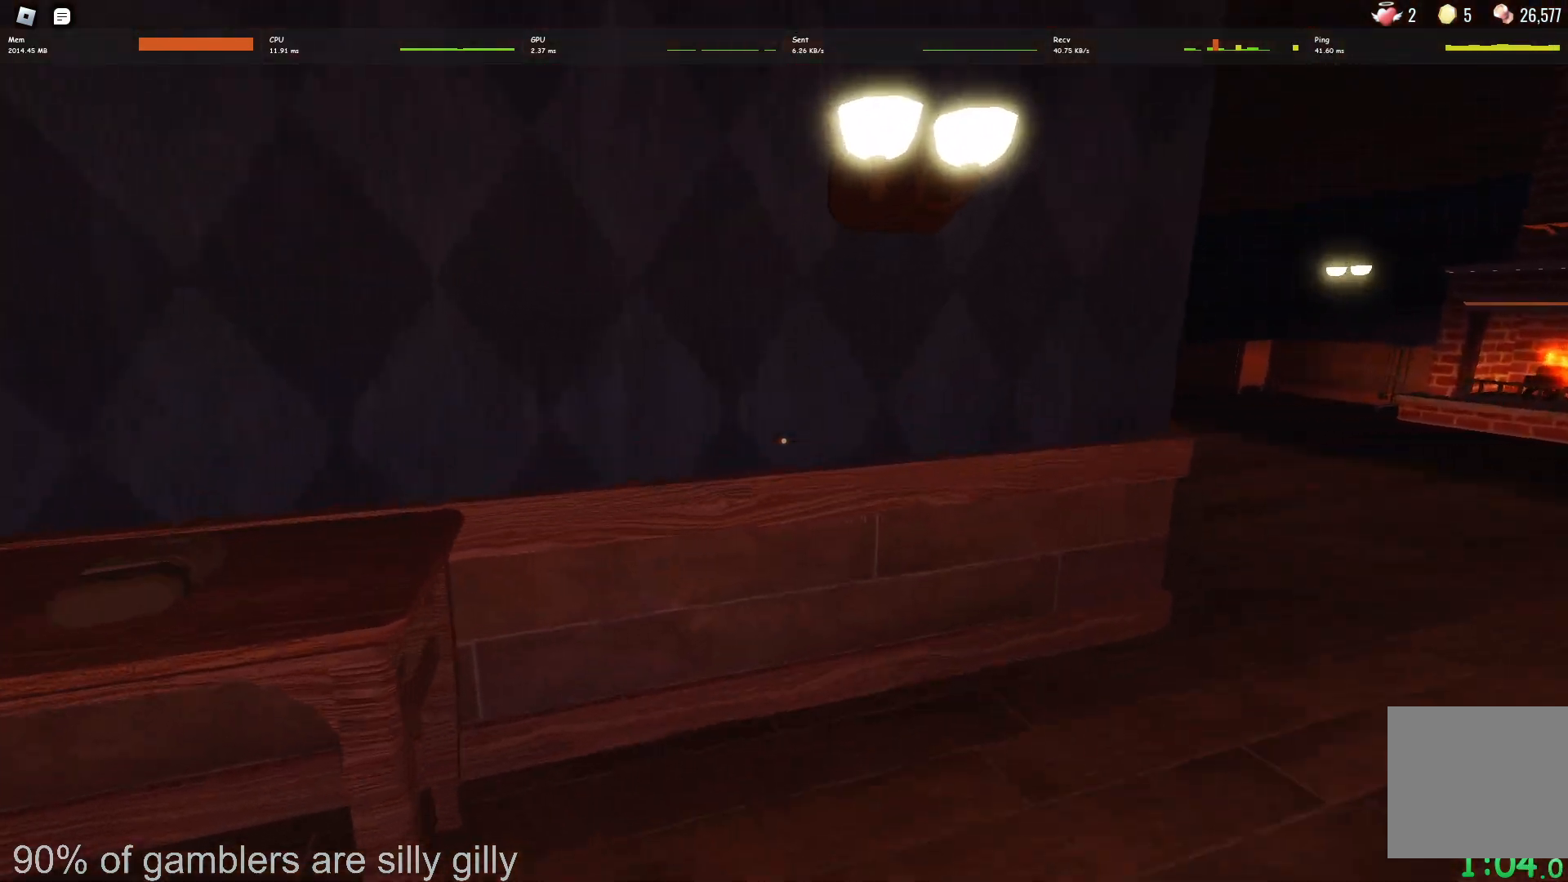
{"keys": ["w"], "events": [[117, "d", "down"], [133, "w", "up"], [267, "e", "down"], [350, "d", "up"], [350, "e", "up"], [467, "w", "down"]]}
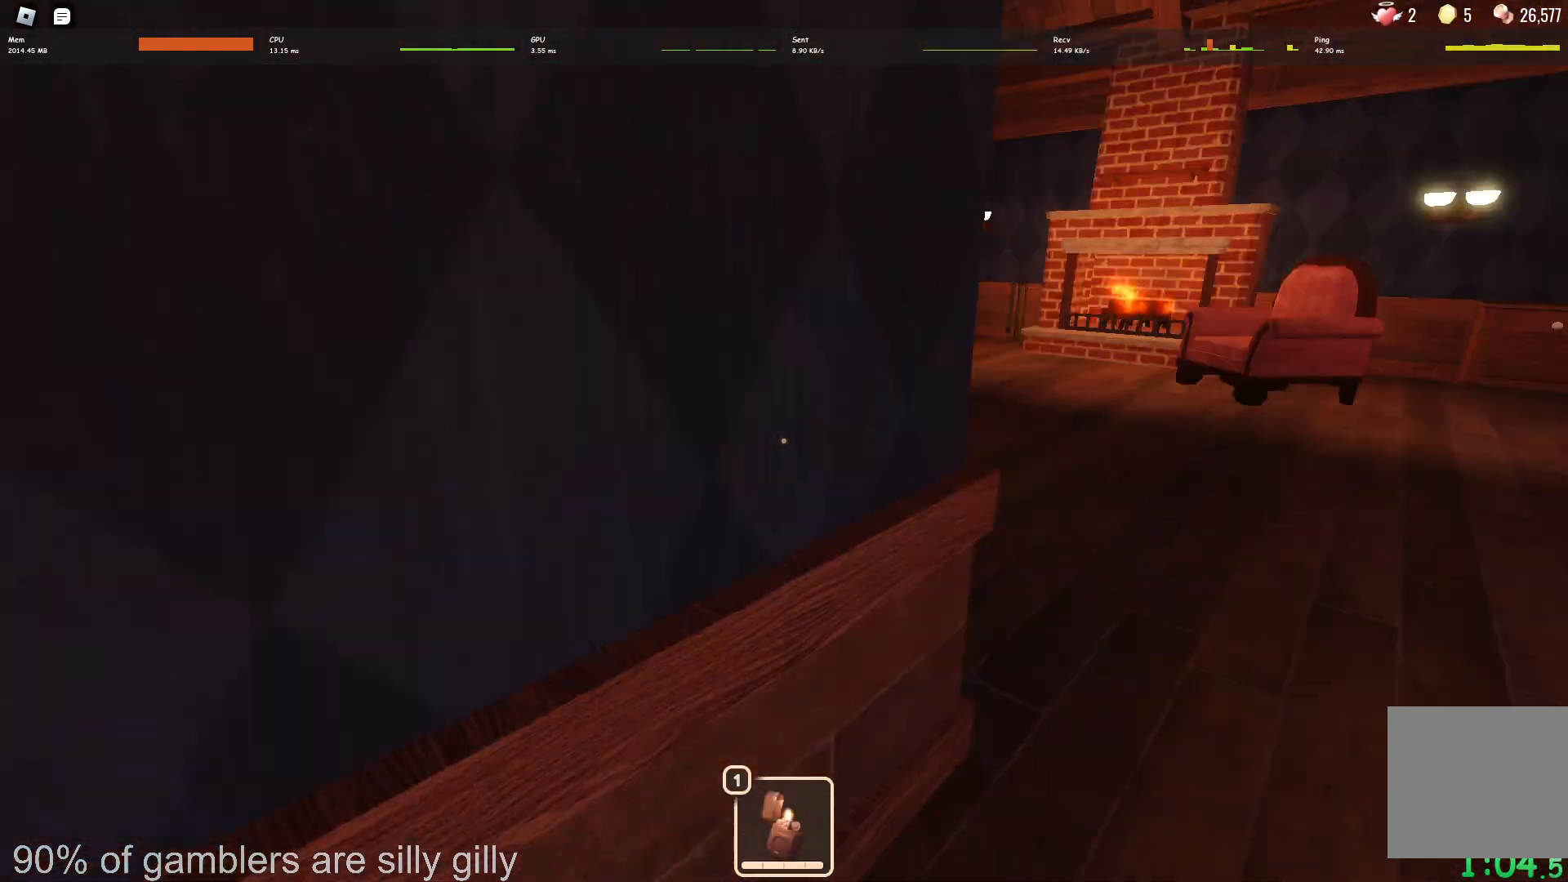
{"keys": ["w"], "events": []}
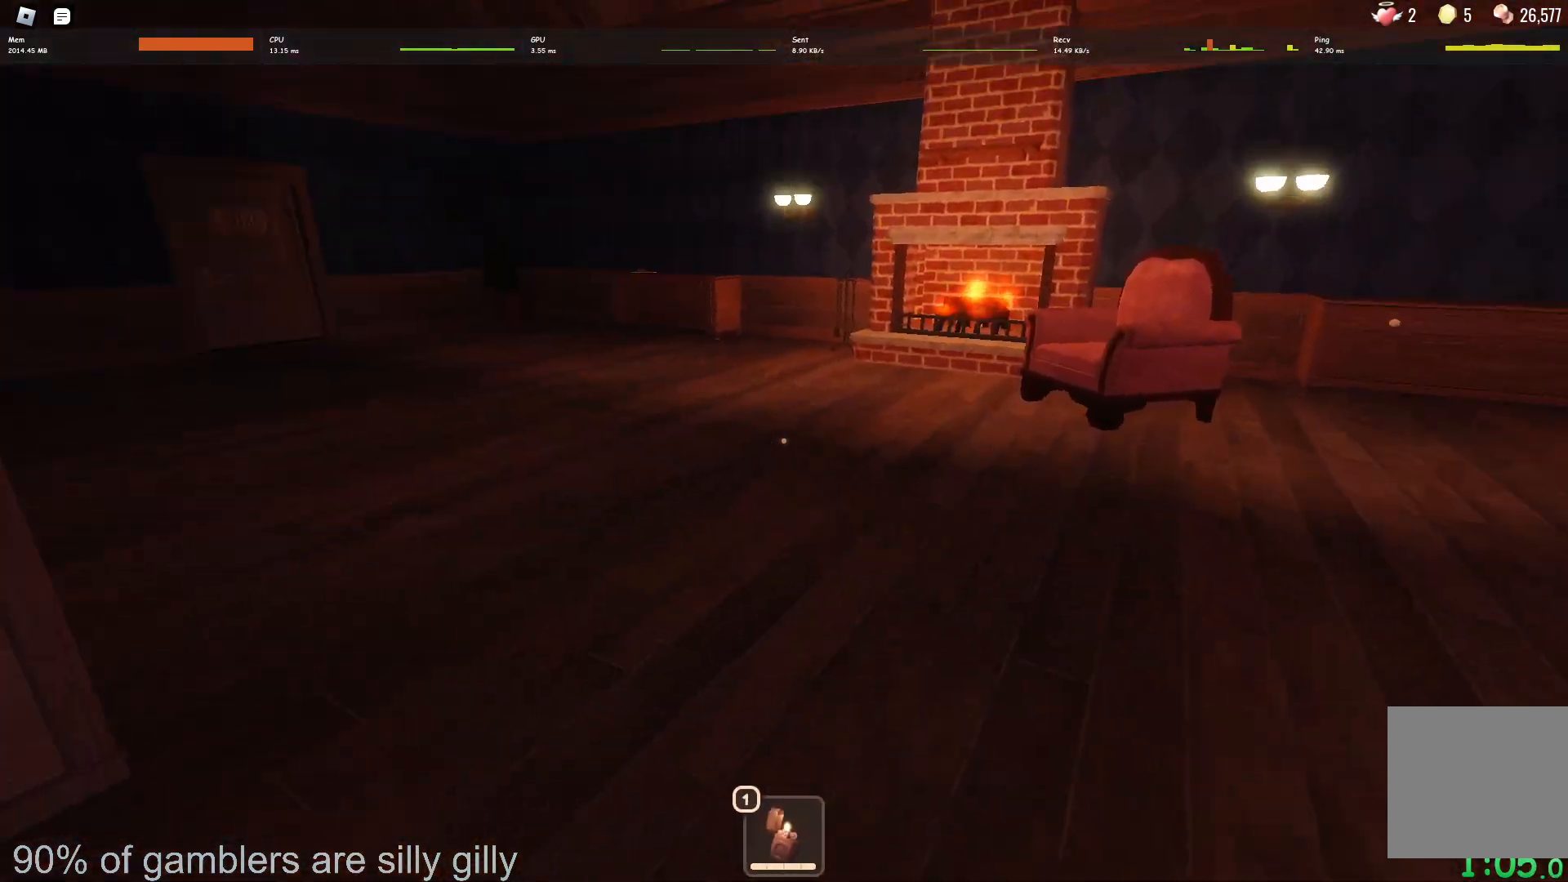
{"keys": ["w"], "events": []}
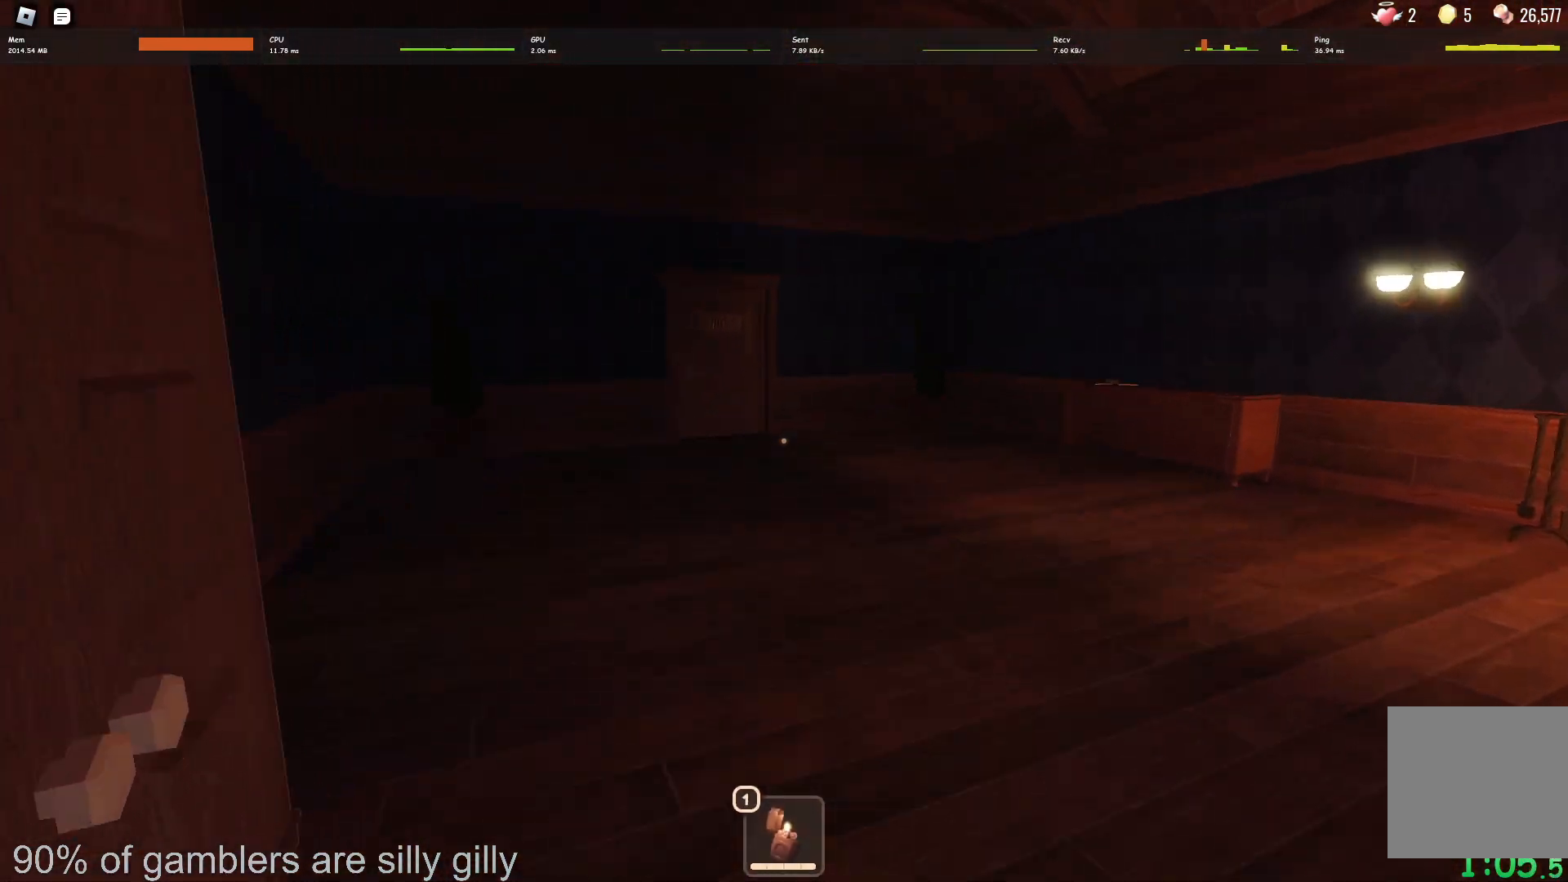
{"keys": ["w"], "events": []}
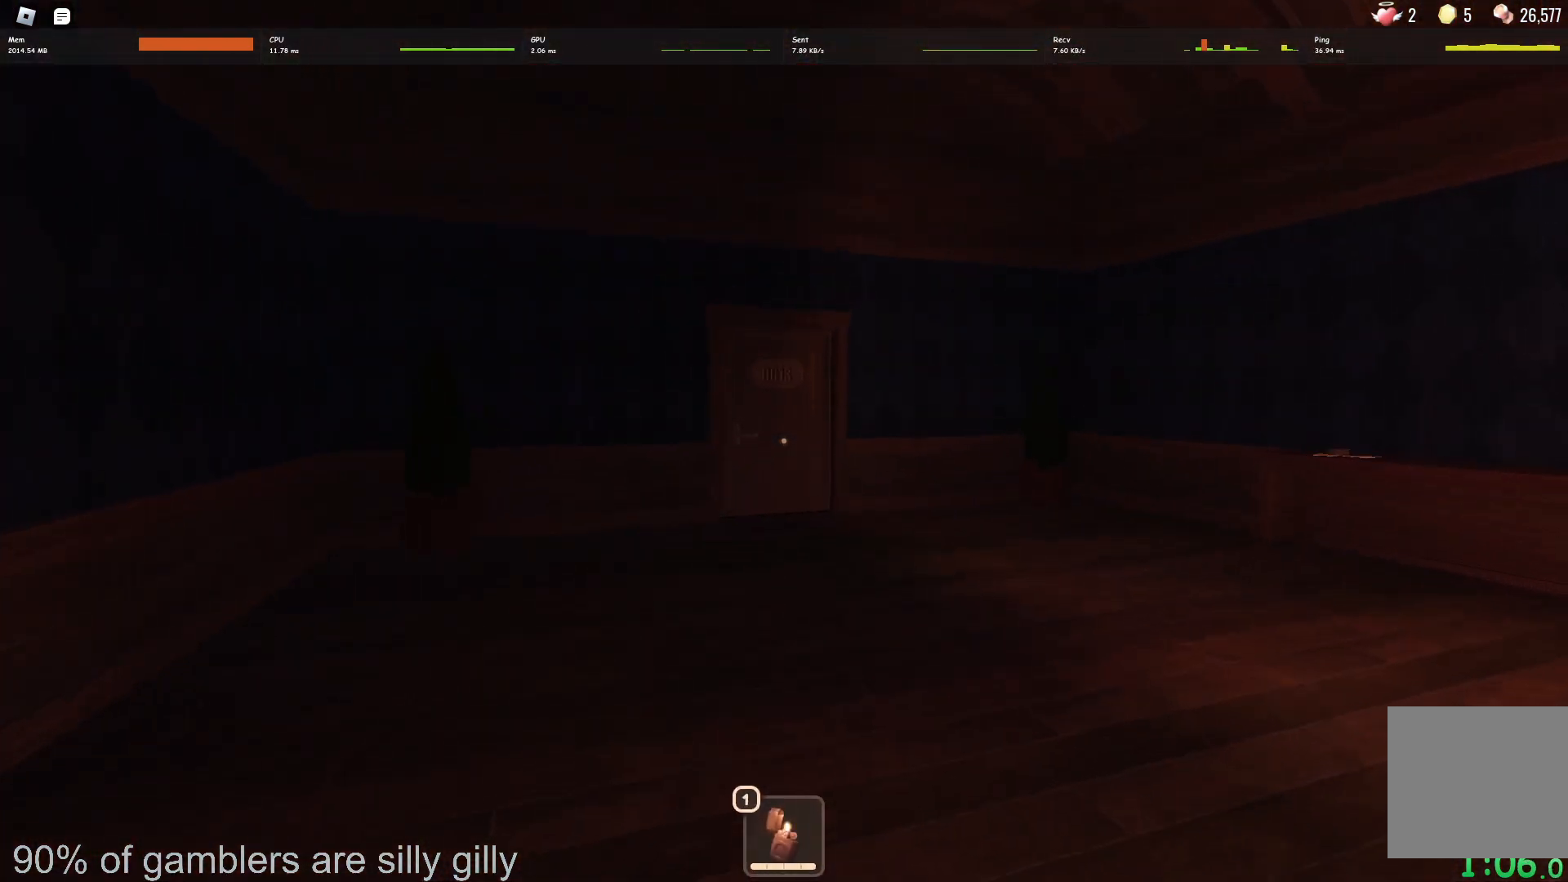
{"keys": ["w"], "events": []}
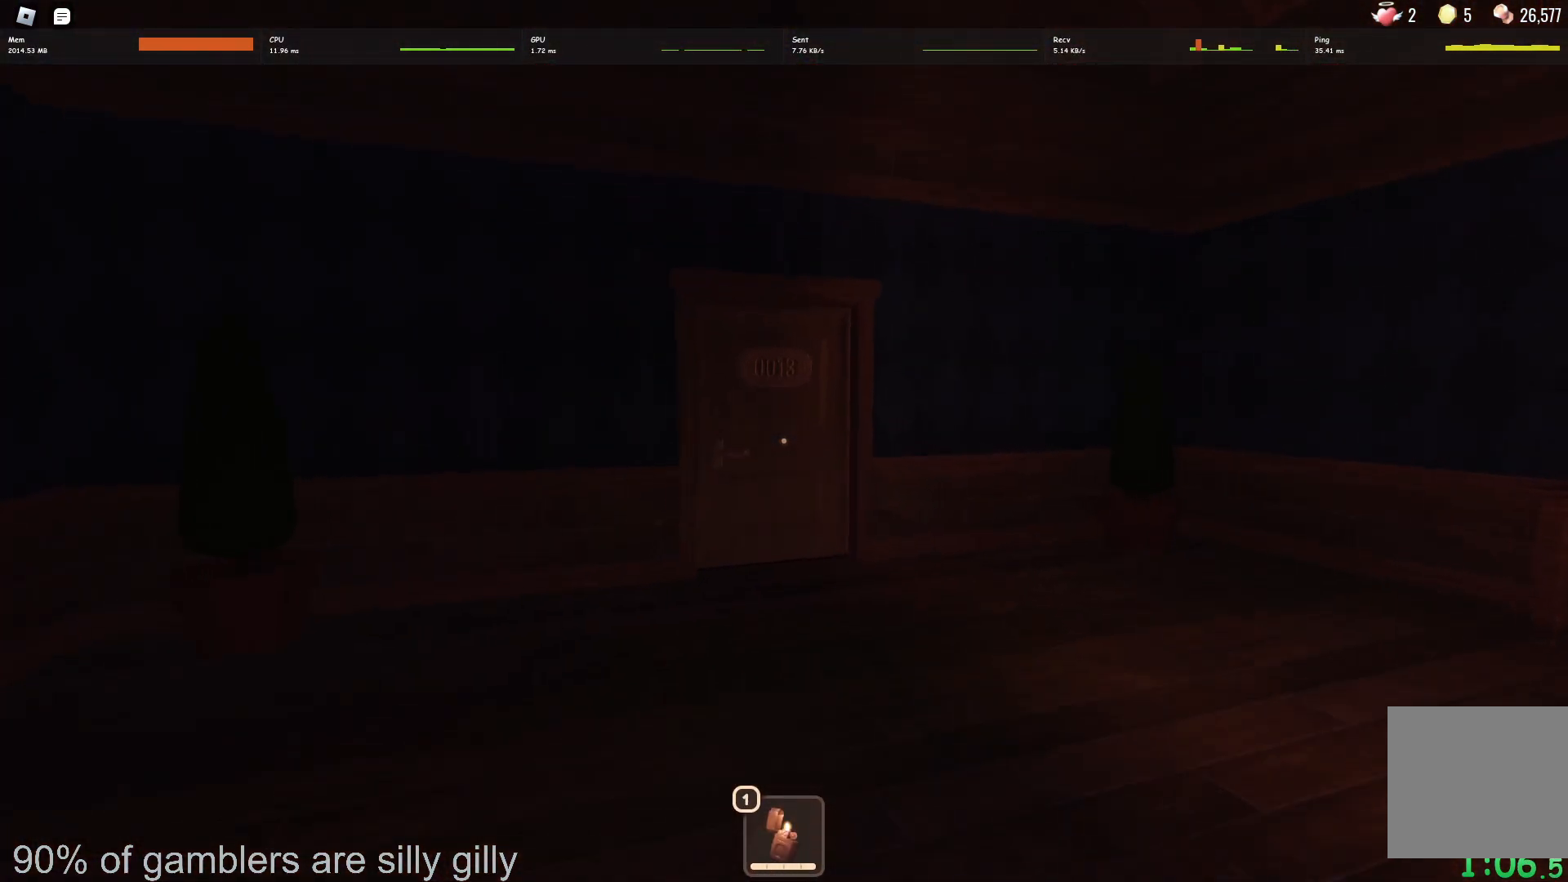
{"keys": ["w"], "events": []}
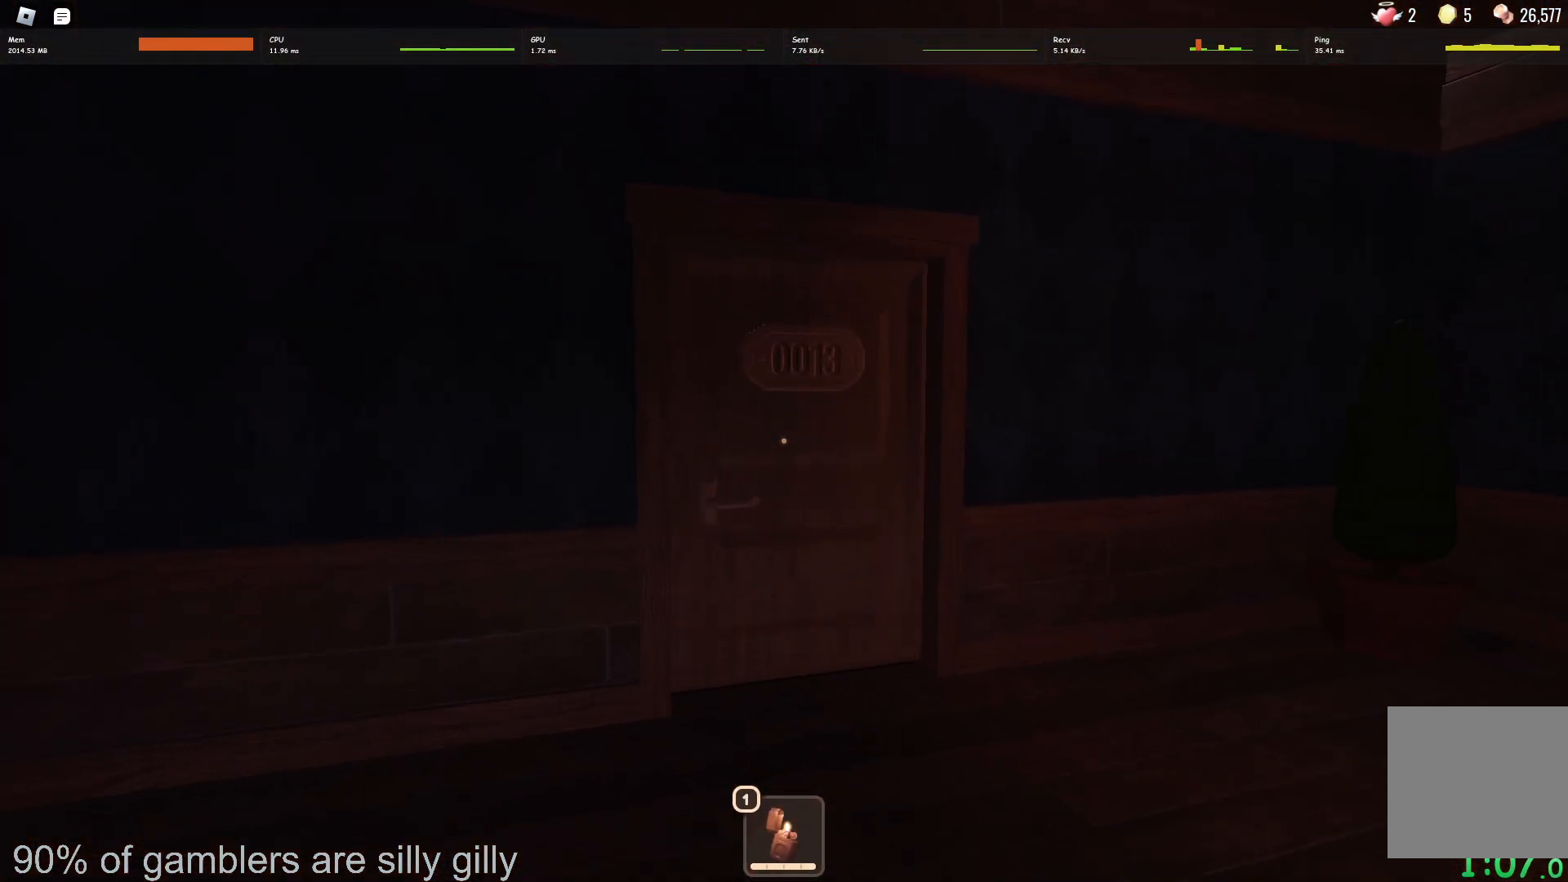
{"keys": ["w"], "events": []}
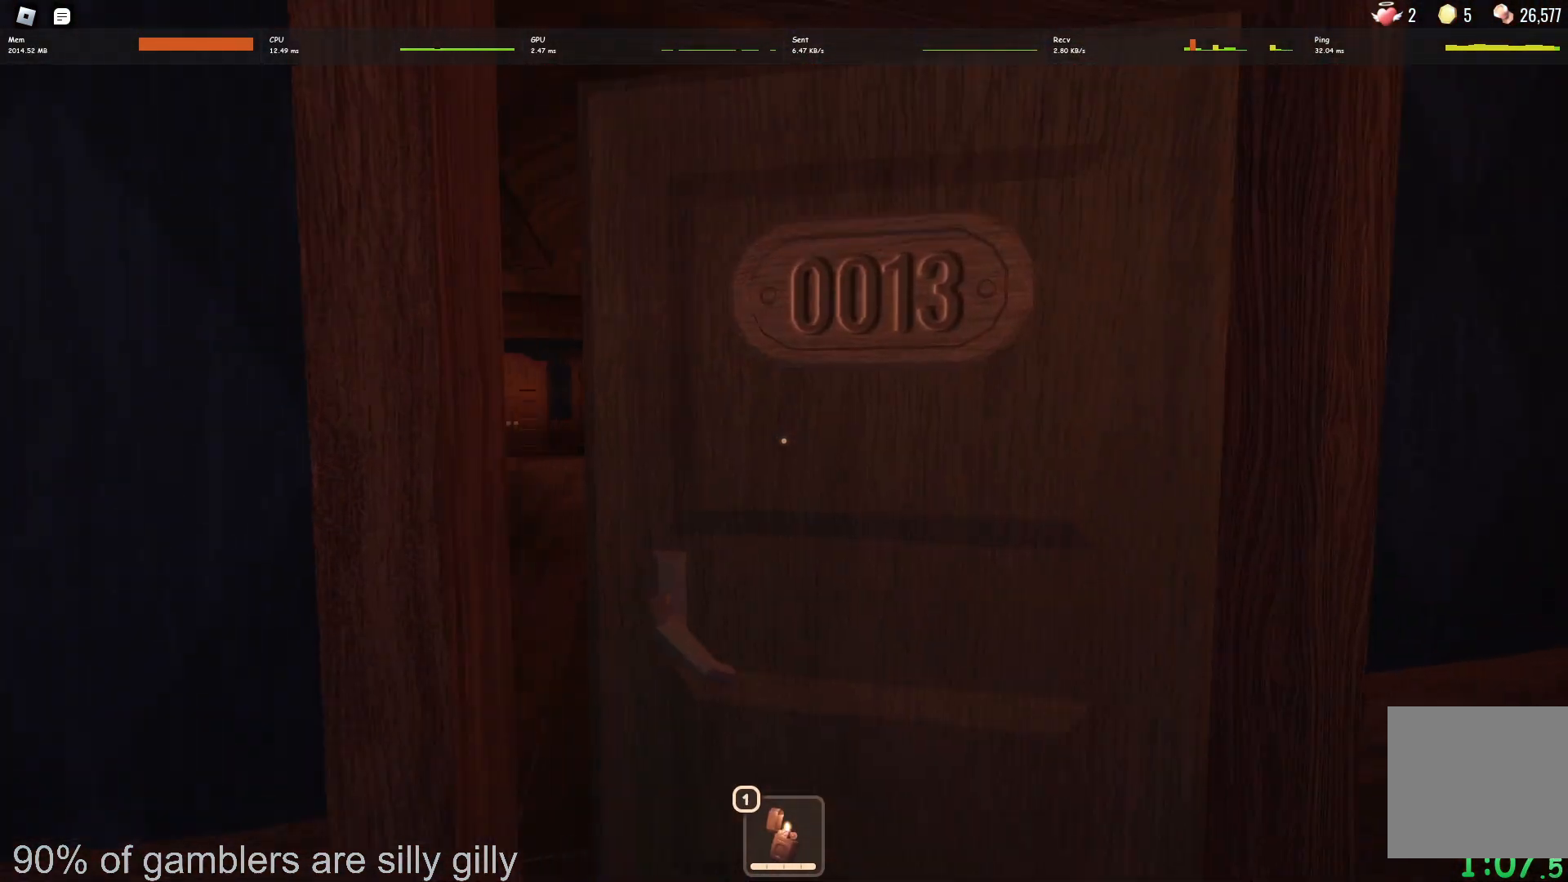
{"keys": ["w"], "events": []}
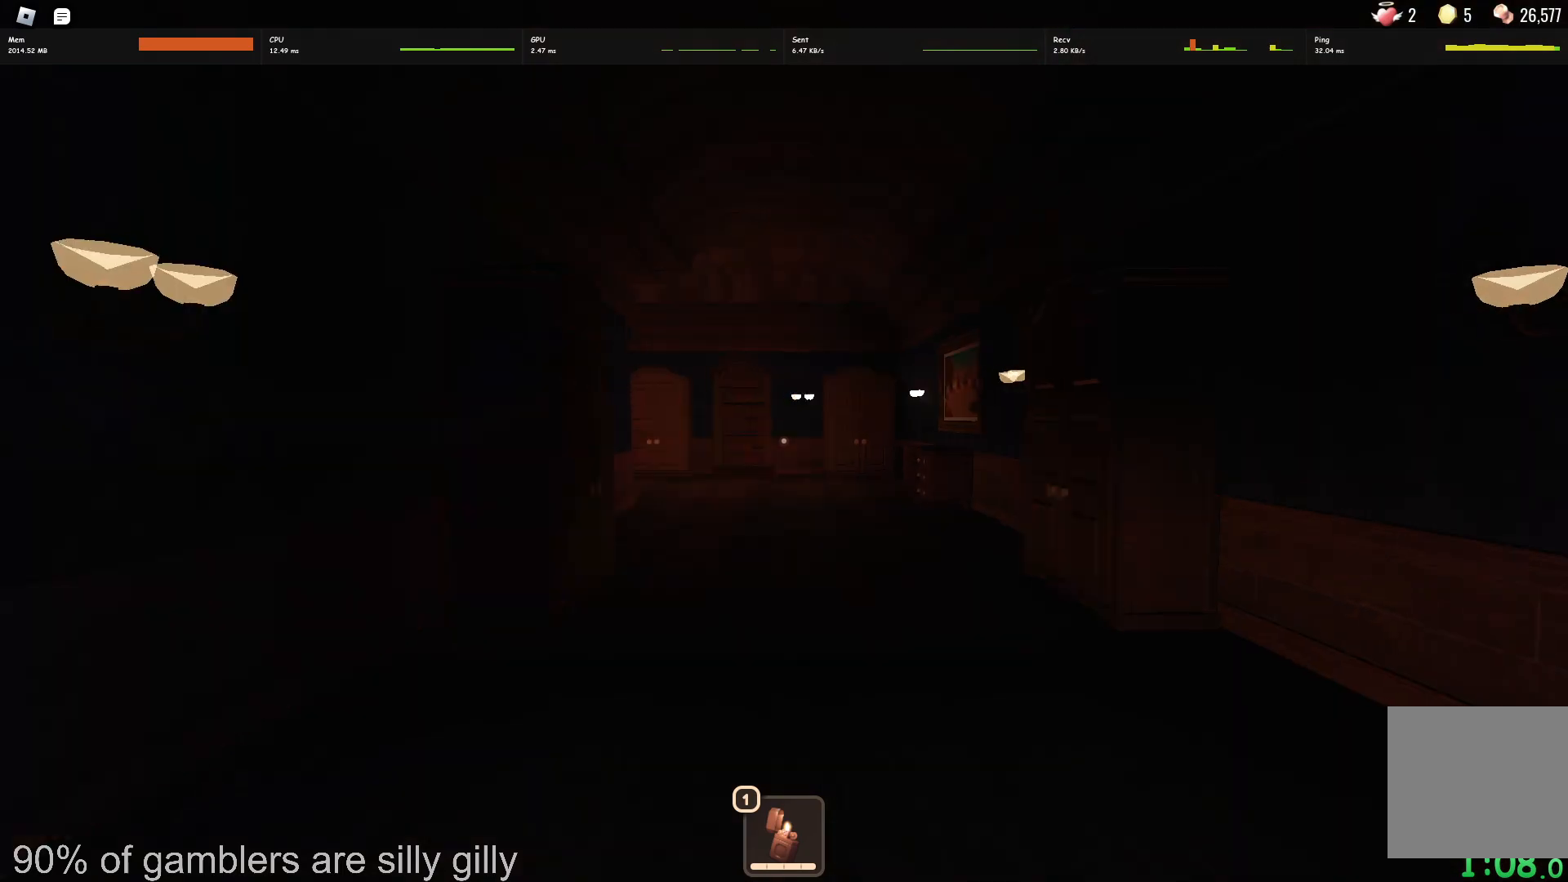
{"keys": ["w"], "events": []}
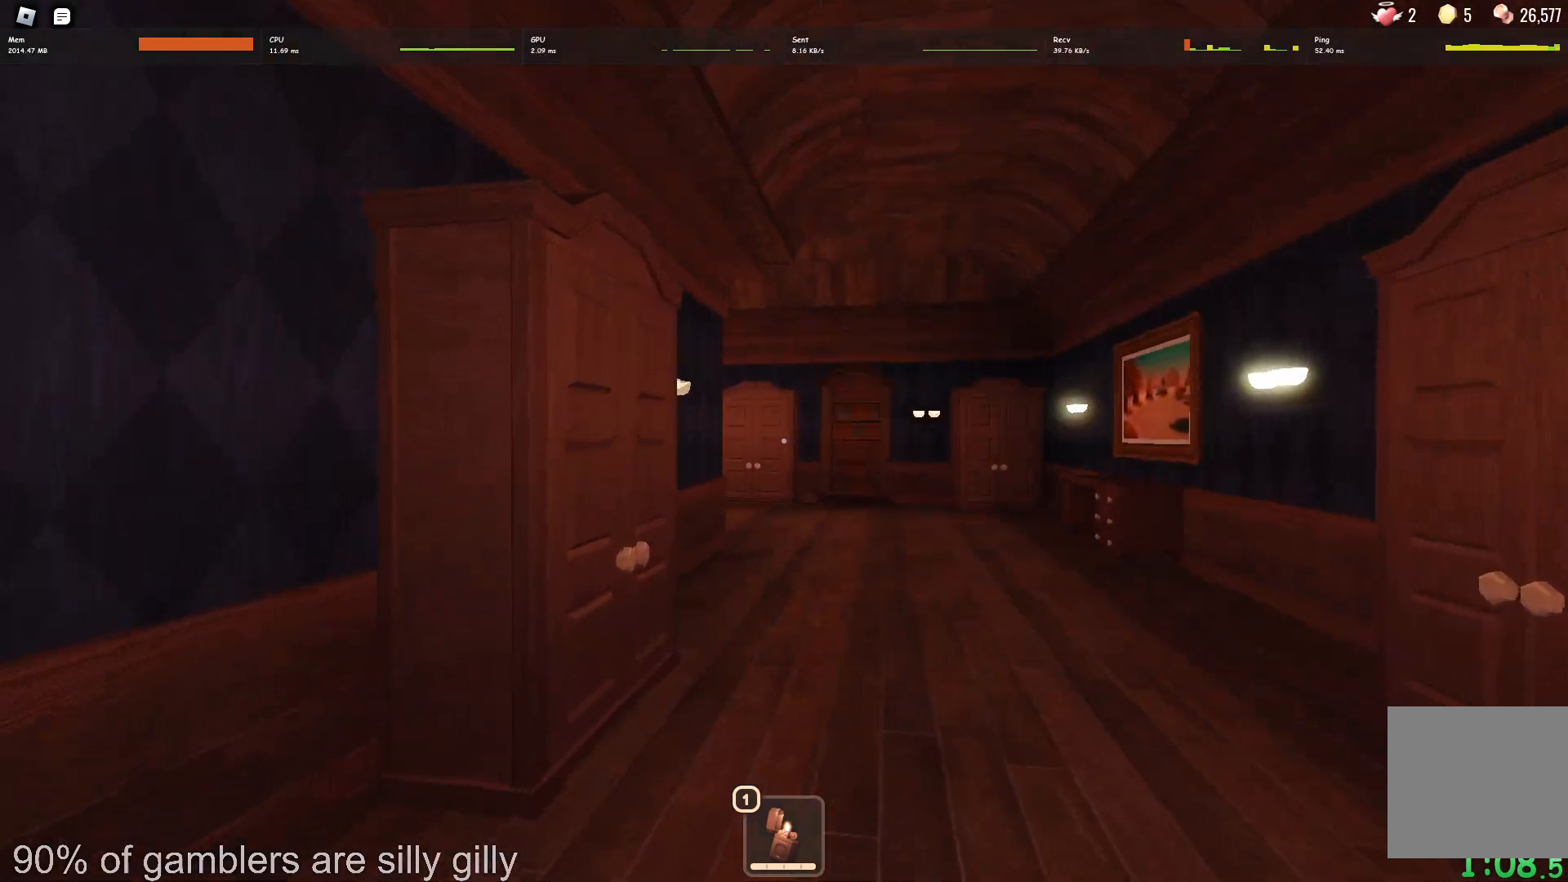
{"keys": ["w"], "events": []}
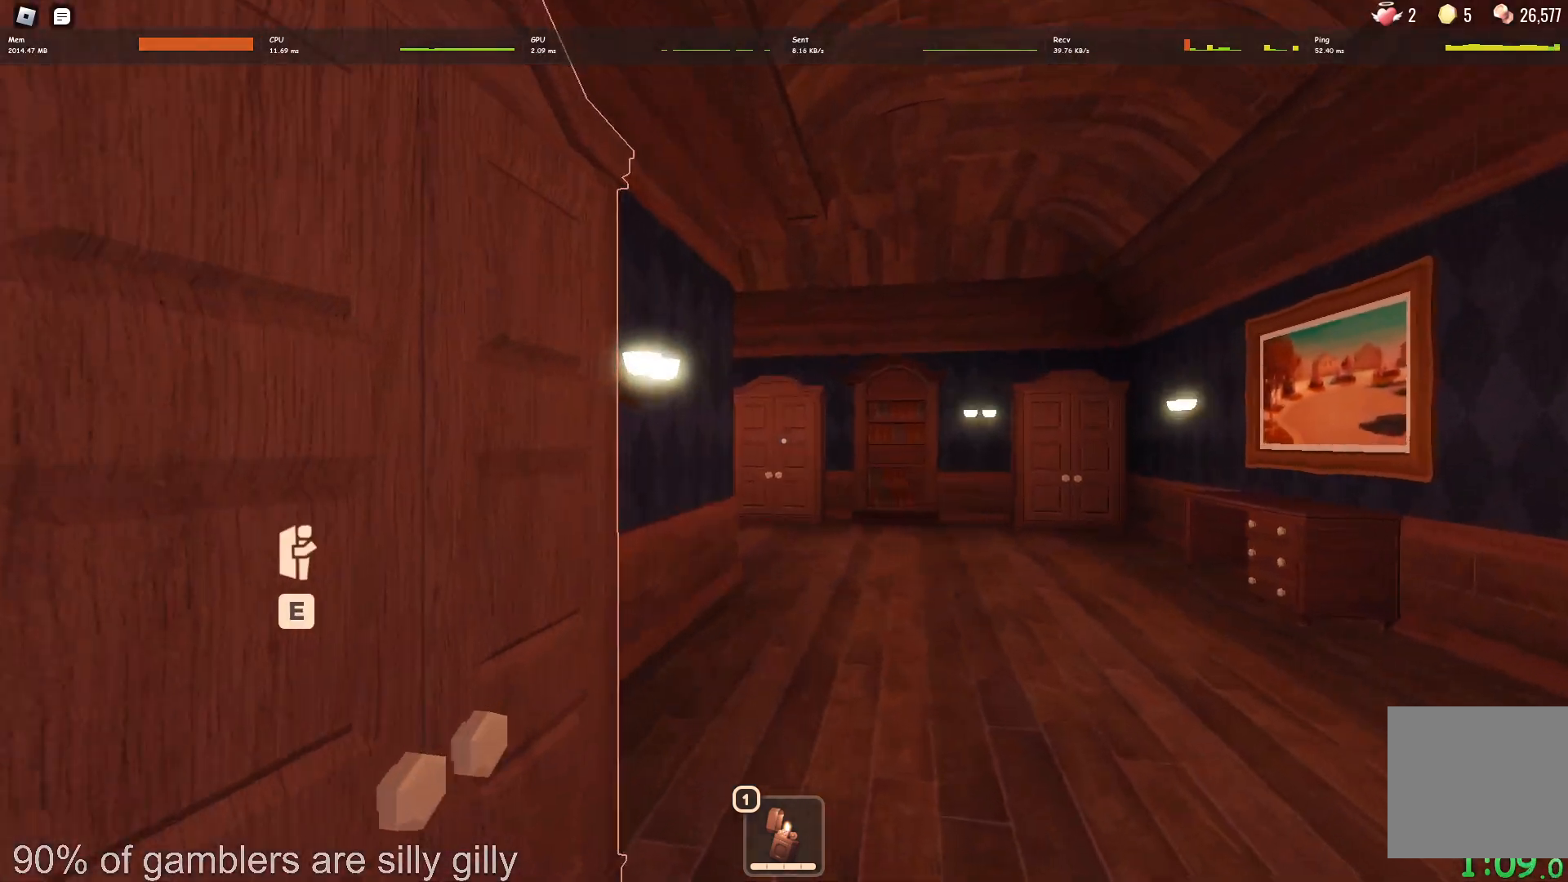
{"keys": ["w"], "events": []}